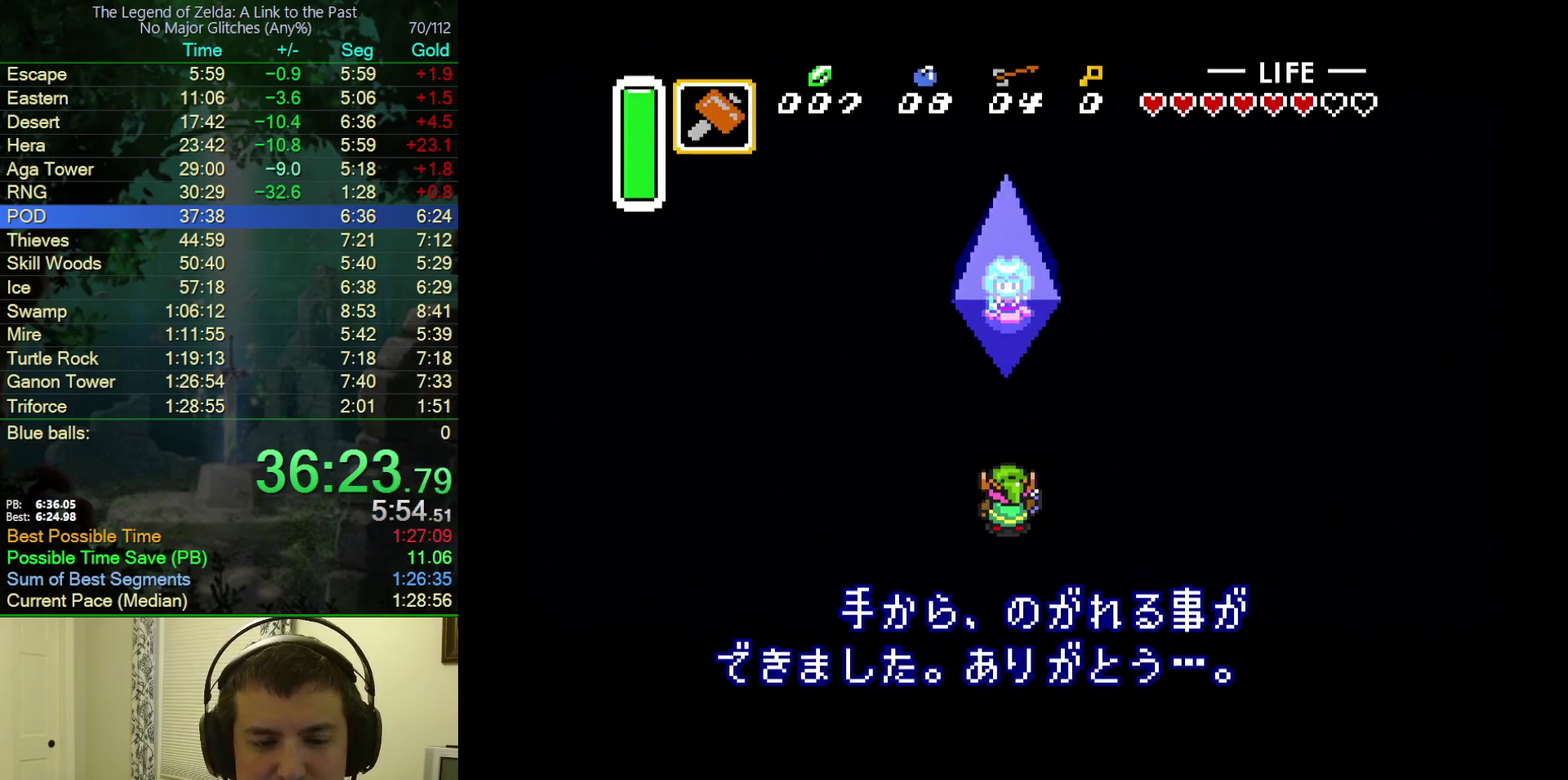
Gameplay with a controller (Nintendo layout); each line is a JSON object with the inputs held at the frame after it. "events" lists button and stick changes between this image and that frame as [ms after this image, input, new state], when the widget could be followed in between. Not read: L3 R3 START.
{"buttons": ["A", "Y"], "events": [[67, "A", "down"], [67, "Y", "up"], [83, "B", "up"], [133, "Y", "down"], [150, "B", "down"], [167, "A", "up"], [217, "Y", "up"], [250, "A", "down"], [267, "B", "up"], [283, "Y", "down"], [350, "B", "down"], [383, "A", "up"], [383, "Y", "up"], [433, "A", "down"], [467, "B", "up"], [467, "Y", "down"]]}
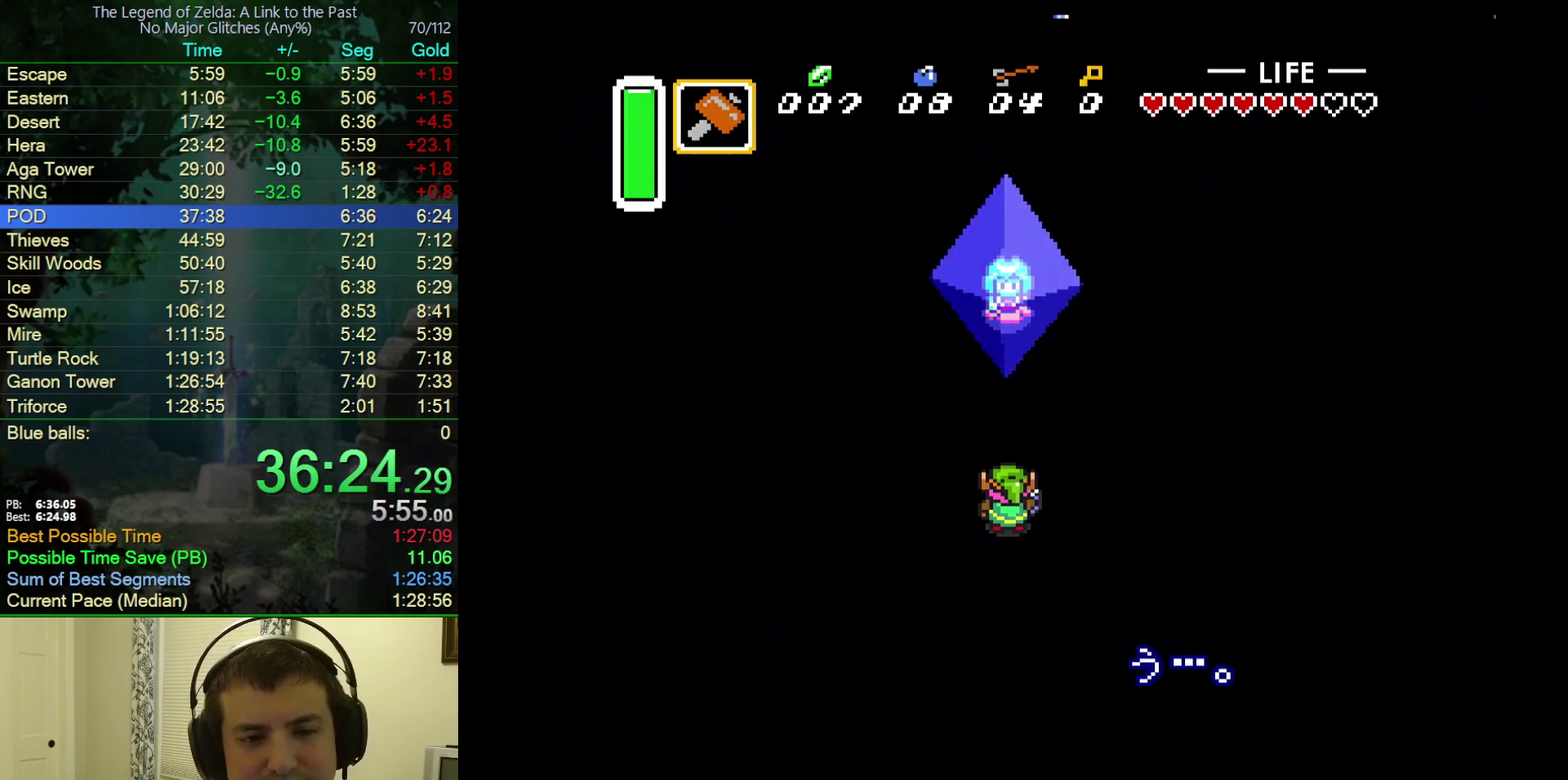
{"buttons": ["B", "Y"], "events": [[33, "B", "down"], [50, "Y", "up"], [83, "A", "up"], [117, "Y", "down"], [133, "A", "down"], [150, "B", "up"], [217, "B", "down"], [217, "Y", "up"], [267, "A", "up"], [283, "Y", "down"], [350, "A", "down"], [350, "B", "up"], [367, "Y", "up"], [433, "B", "down"], [467, "Y", "down"], [483, "A", "up"]]}
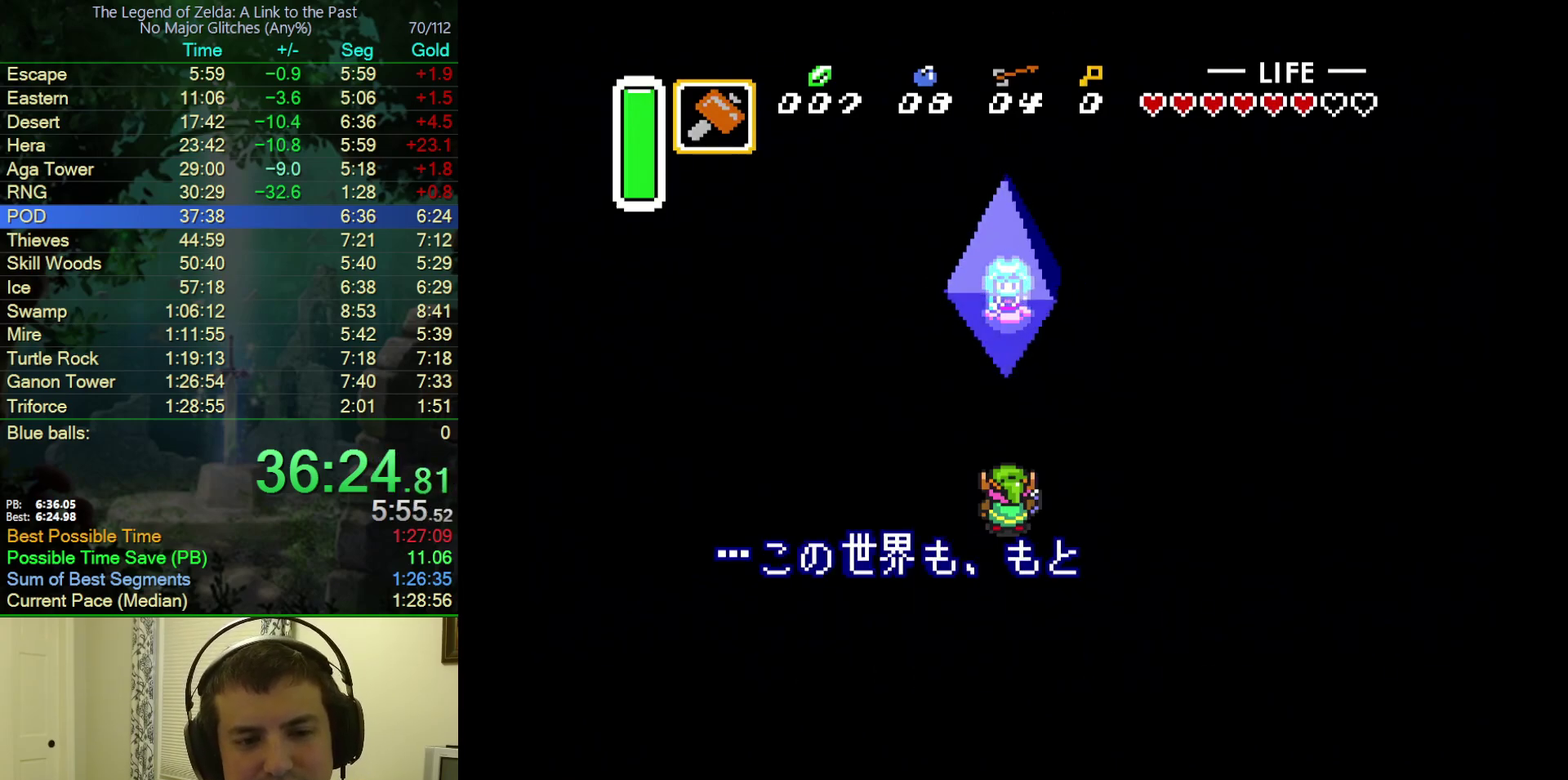
{"buttons": ["A", "B"], "events": [[50, "A", "down"], [50, "Y", "up"], [67, "B", "up"], [100, "Y", "down"], [133, "B", "down"], [183, "A", "up"], [200, "Y", "up"], [233, "A", "down"], [267, "B", "up"], [267, "Y", "down"], [333, "B", "down"], [367, "A", "up"], [367, "Y", "up"], [433, "A", "down"], [433, "B", "up"], [433, "Y", "down"], [500, "B", "down"], [500, "Y", "up"]]}
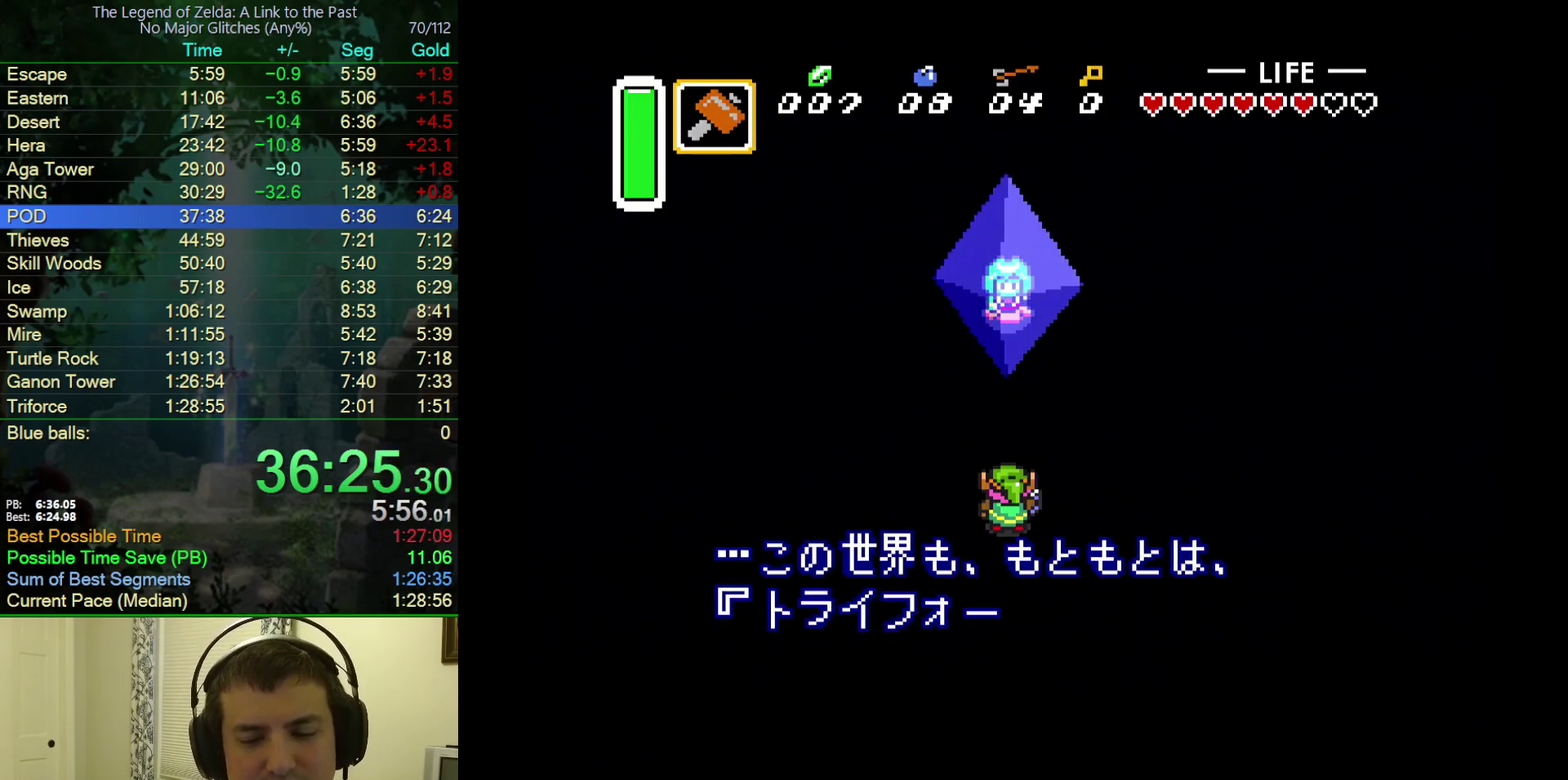
{"buttons": ["A", "B"], "events": [[50, "A", "up"], [100, "A", "down"], [100, "Y", "down"], [133, "B", "up"], [183, "Y", "up"], [200, "B", "down"], [217, "A", "up"], [317, "A", "down"], [333, "B", "up"], [333, "Y", "down"], [400, "B", "down"], [400, "Y", "up"], [417, "A", "up"], [500, "A", "down"]]}
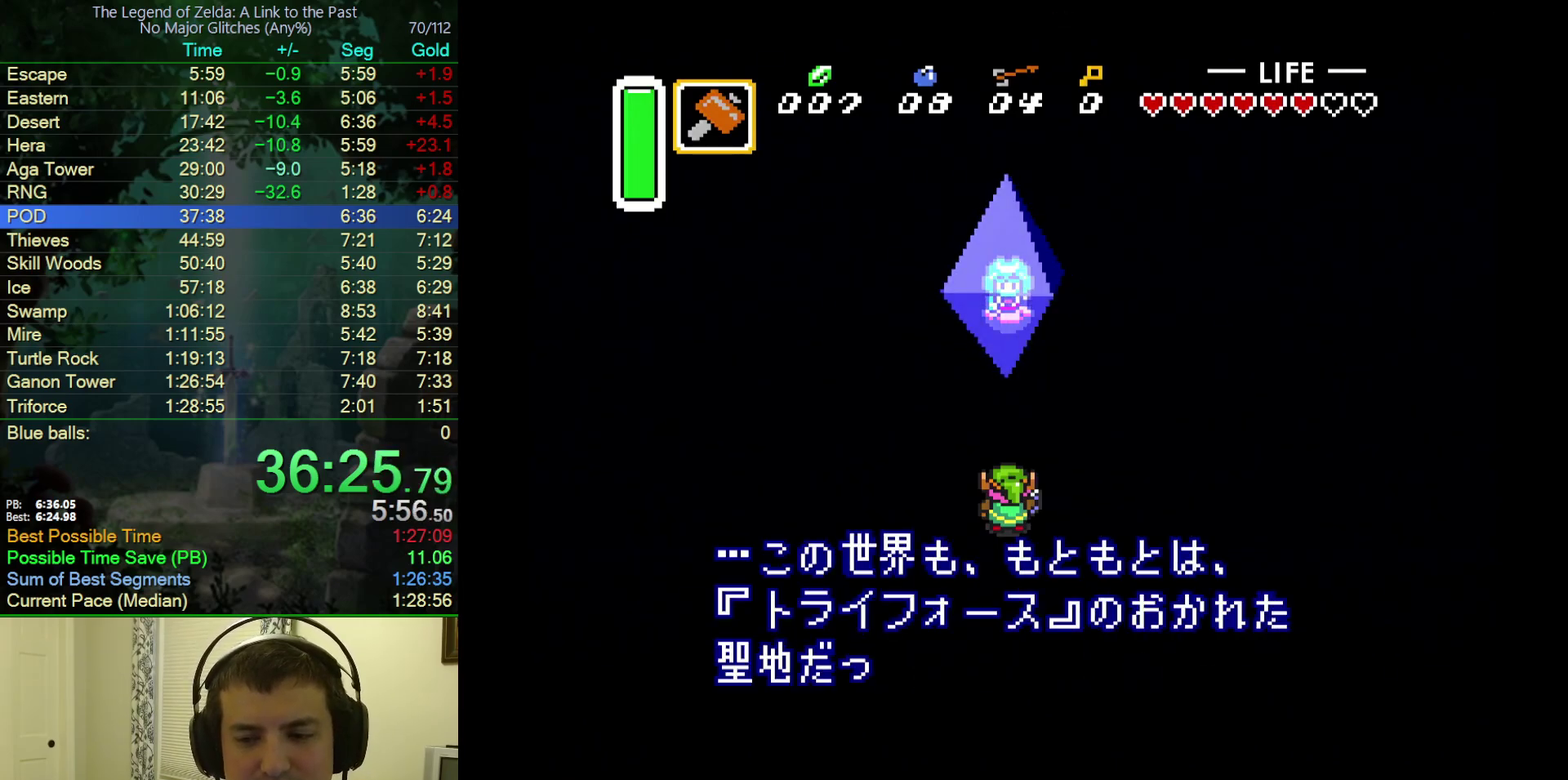
{"buttons": ["A", "B", "Y"], "events": [[17, "B", "up"], [17, "Y", "down"], [67, "Y", "up"], [100, "B", "down"], [133, "A", "up"], [150, "Y", "down"], [183, "A", "down"], [200, "B", "up"], [233, "Y", "up"], [267, "B", "down"], [300, "A", "up"], [300, "Y", "down"], [400, "A", "down"], [400, "B", "up"], [400, "Y", "up"], [450, "B", "down"], [483, "Y", "down"]]}
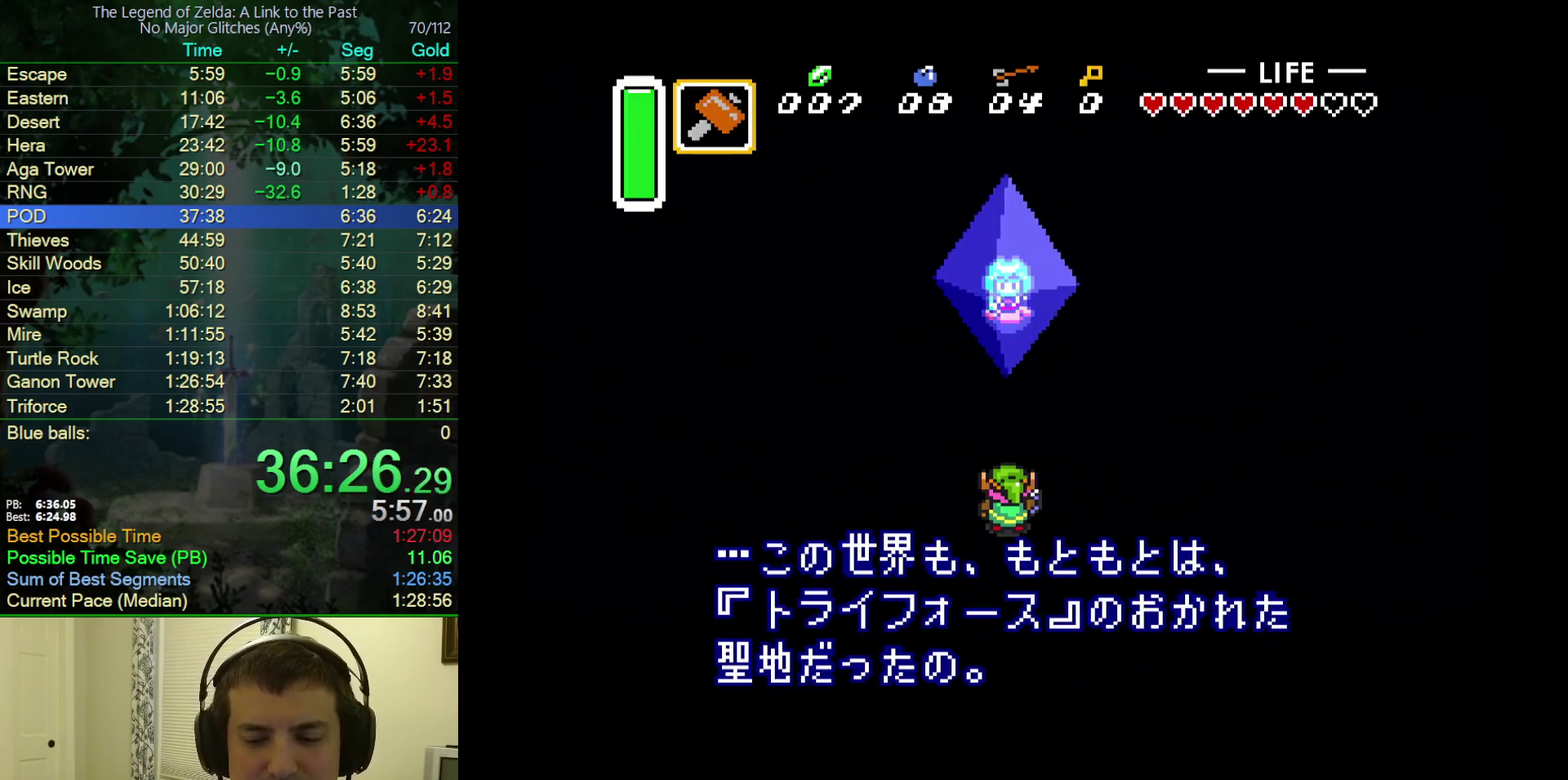
{"buttons": ["B"], "events": [[17, "A", "up"], [67, "Y", "up"], [100, "A", "down"], [100, "B", "up"], [167, "Y", "down"], [183, "B", "down"], [250, "A", "up"], [267, "Y", "up"], [317, "A", "down"], [317, "B", "up"], [350, "Y", "down"], [383, "B", "down"], [417, "A", "up"], [417, "Y", "up"]]}
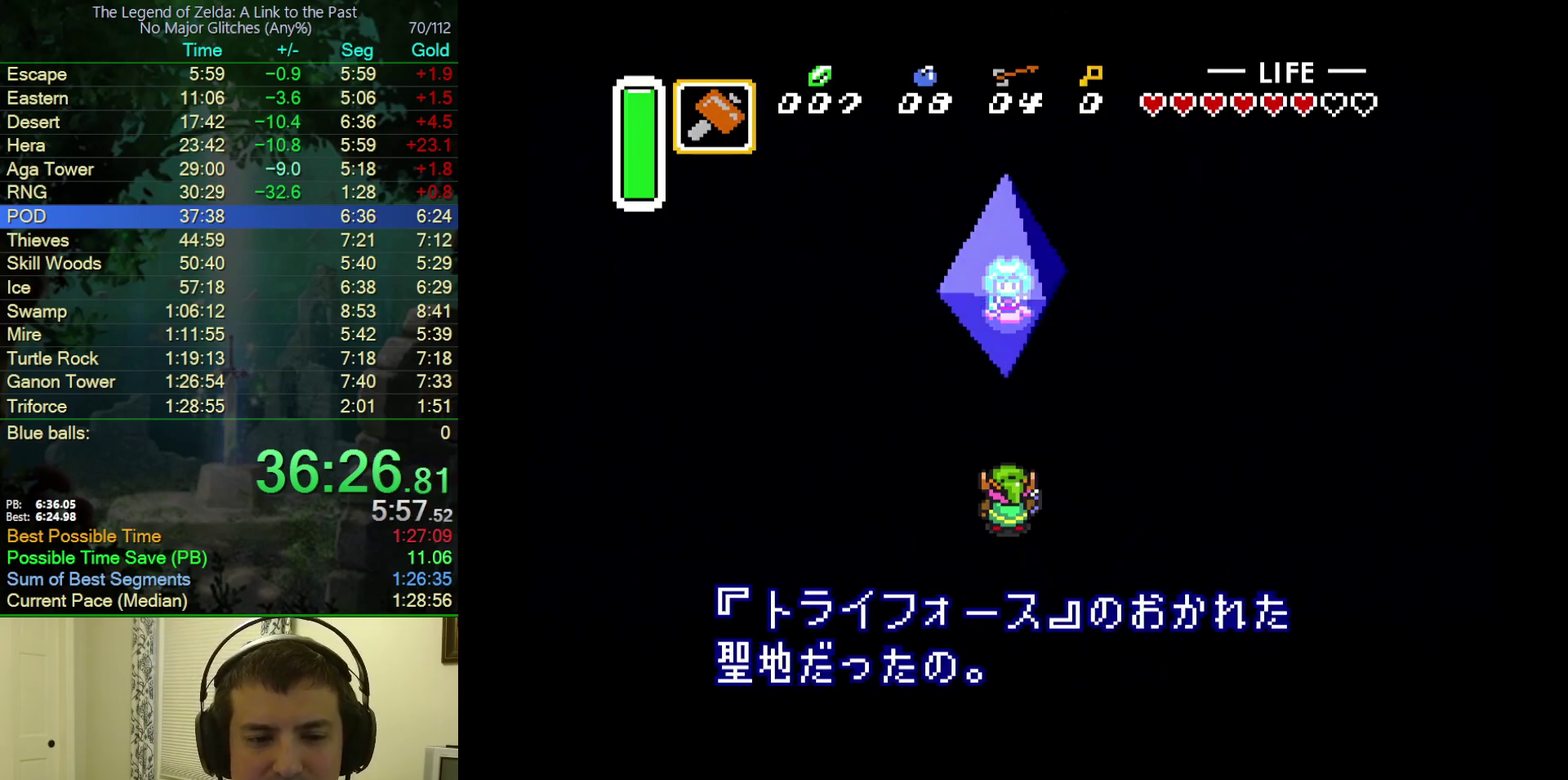
{"buttons": ["A"], "events": [[17, "A", "down"], [17, "B", "up"], [17, "Y", "down"], [100, "B", "down"], [100, "Y", "up"], [217, "B", "up"], [217, "Y", "down"], [300, "B", "down"], [300, "Y", "up"], [350, "A", "up"], [383, "Y", "down"], [400, "A", "down"], [433, "B", "up"], [483, "Y", "up"]]}
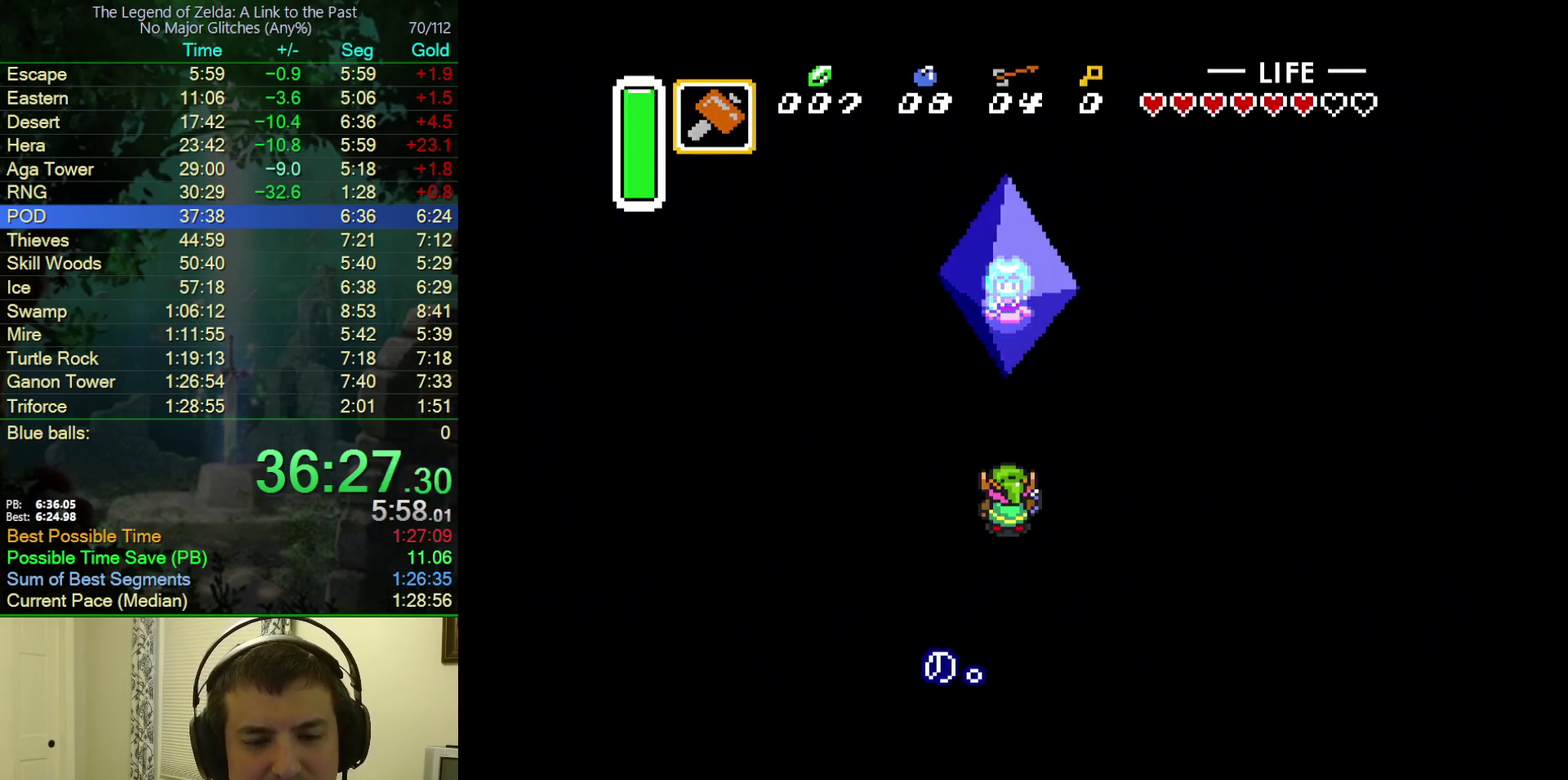
{"buttons": ["B", "Y"], "events": [[17, "B", "down"], [50, "A", "up"], [67, "Y", "down"], [100, "A", "down"], [117, "B", "up"], [183, "Y", "up"], [217, "B", "down"], [233, "A", "up"], [250, "Y", "down"], [350, "A", "down"], [350, "B", "up"], [350, "Y", "up"], [467, "A", "up"], [467, "B", "down"], [467, "Y", "down"]]}
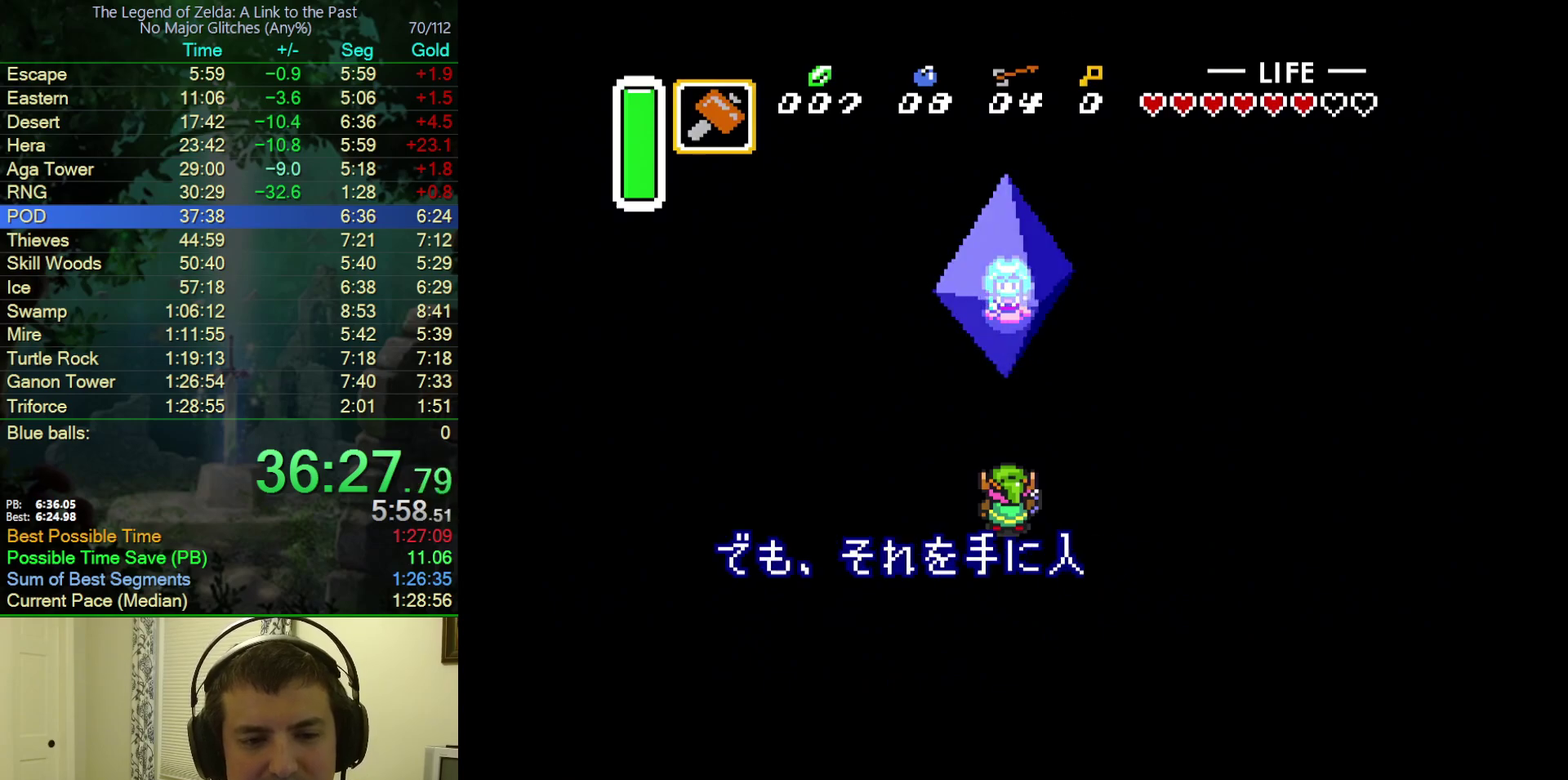
{"buttons": ["A"], "events": [[17, "Y", "up"], [67, "A", "down"], [67, "B", "up"], [150, "B", "down"], [150, "Y", "down"], [183, "A", "up"], [233, "Y", "up"], [250, "A", "down"], [283, "B", "up"], [317, "Y", "down"], [383, "B", "down"], [433, "A", "up"], [433, "Y", "up"], [483, "A", "down"], [500, "B", "up"]]}
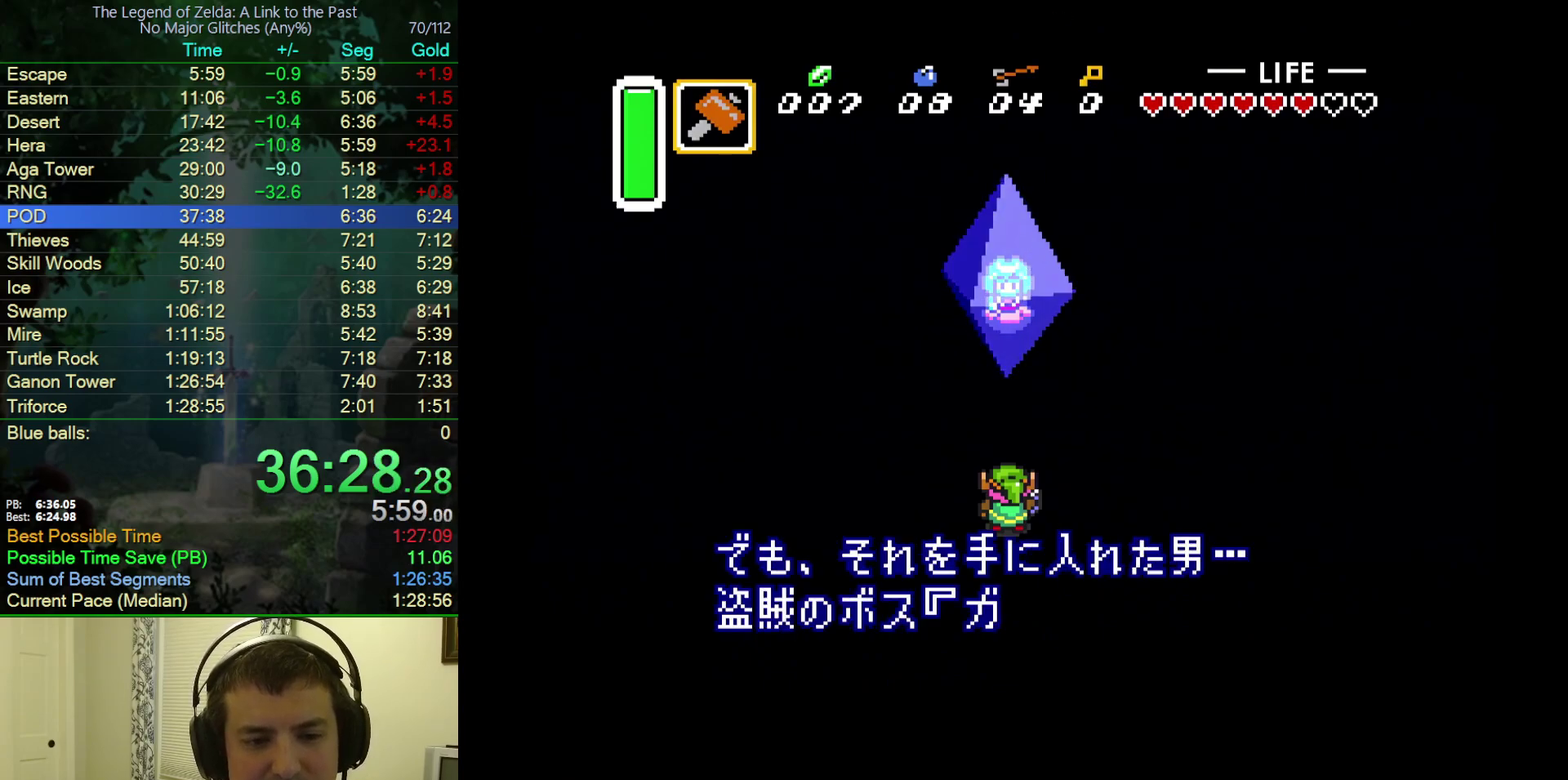
{"buttons": ["A", "B"], "events": [[17, "Y", "down"], [100, "B", "down"], [150, "A", "up"], [150, "Y", "up"], [233, "A", "down"], [233, "B", "up"], [233, "Y", "down"], [283, "B", "down"], [317, "Y", "up"], [333, "A", "up"], [433, "A", "down"], [433, "B", "up"], [433, "Y", "down"], [500, "B", "down"], [500, "Y", "up"]]}
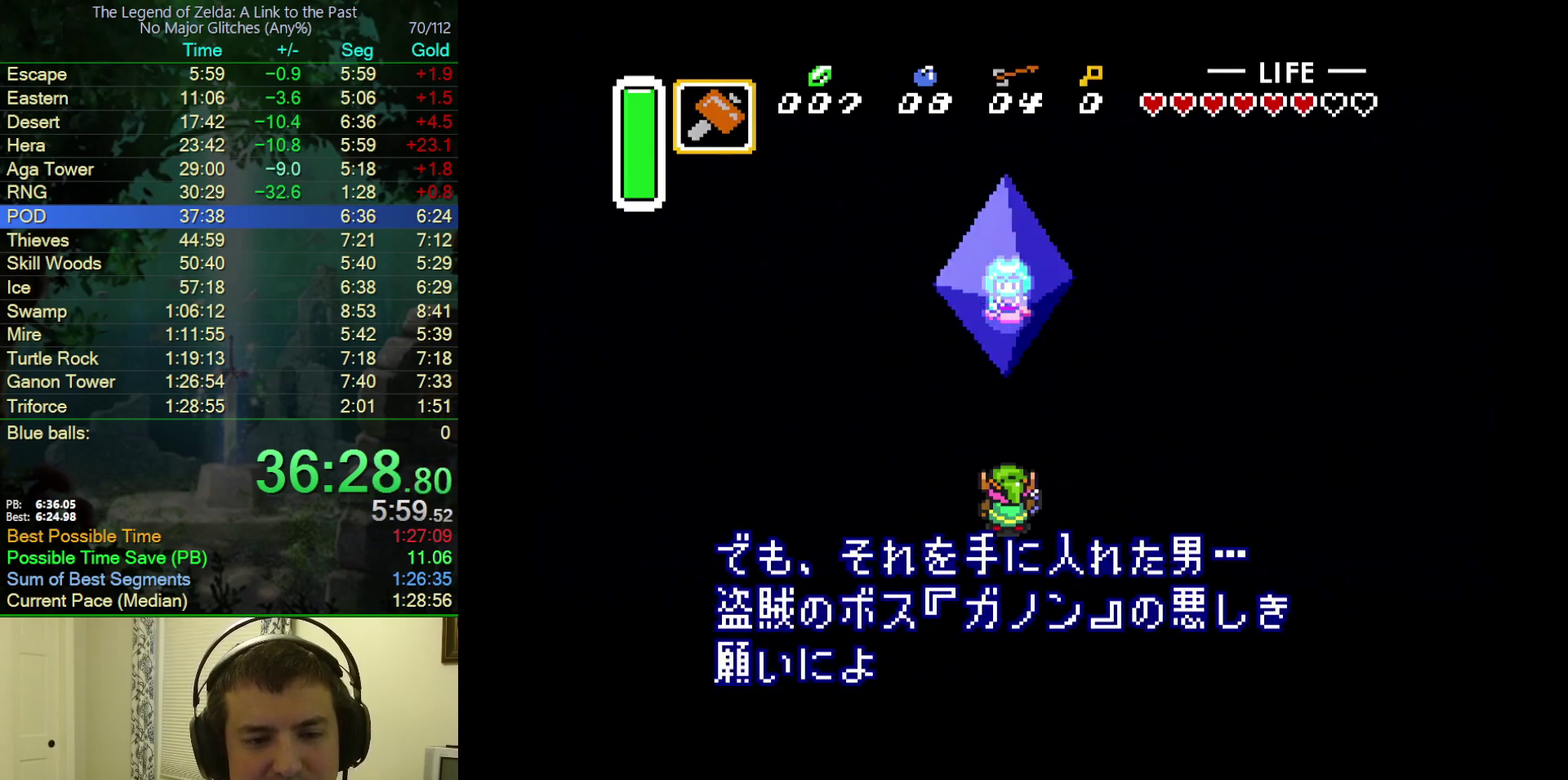
{"buttons": ["B", "Y"], "events": [[50, "A", "up"], [100, "Y", "down"], [150, "A", "down"], [150, "B", "up"], [150, "Y", "up"], [233, "B", "down"], [267, "A", "up"], [267, "Y", "down"], [317, "A", "down"], [317, "Y", "up"], [350, "B", "up"], [417, "B", "down"], [417, "Y", "down"], [433, "A", "up"]]}
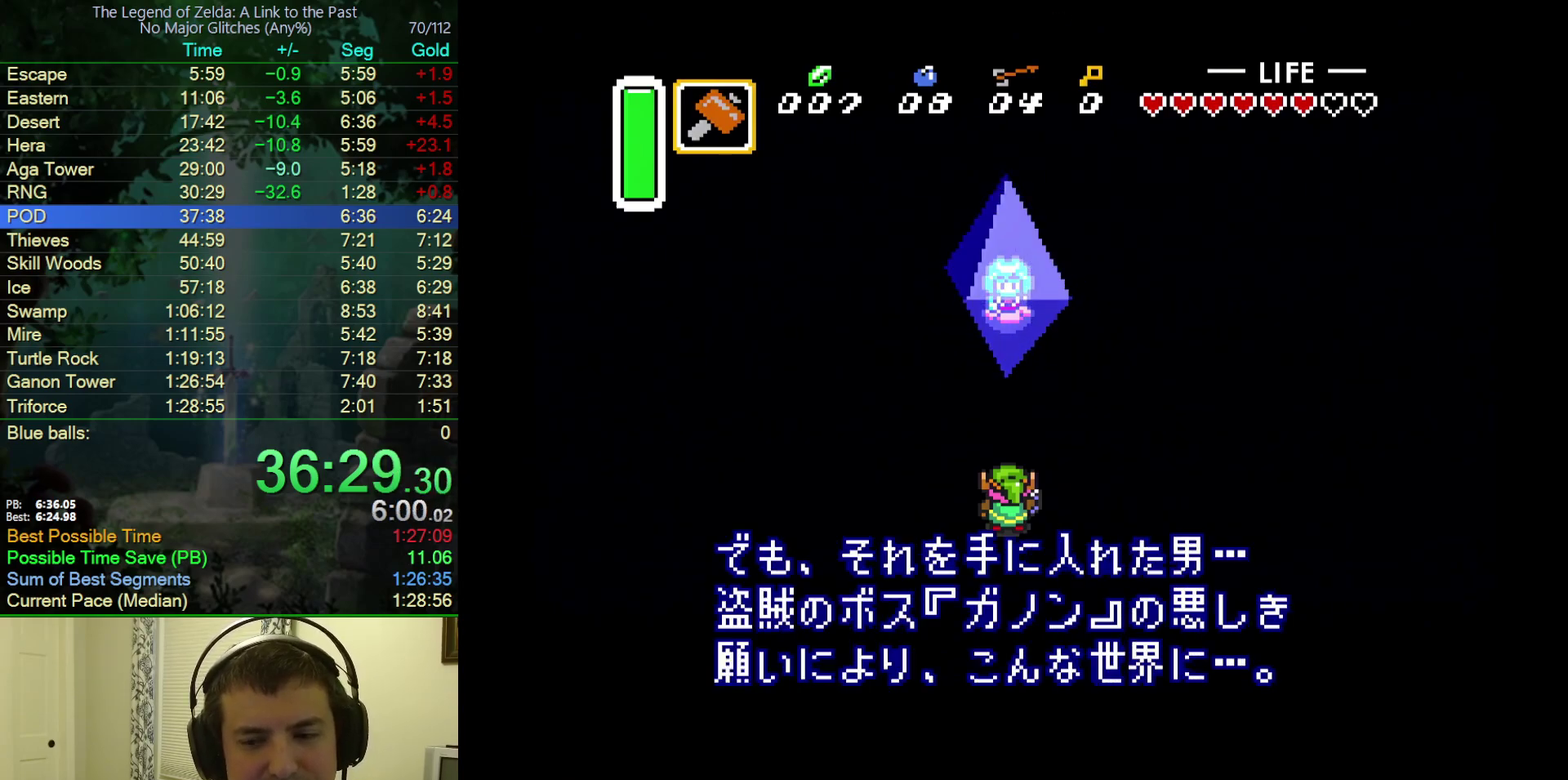
{"buttons": ["A", "Y"], "events": [[17, "A", "down"], [17, "Y", "up"], [50, "B", "up"], [83, "Y", "down"], [117, "B", "down"], [167, "A", "up"], [183, "Y", "up"], [233, "A", "down"], [250, "B", "up"], [283, "Y", "down"], [317, "B", "down"], [333, "Y", "up"], [367, "A", "up"], [433, "A", "down"], [433, "Y", "down"], [450, "B", "up"]]}
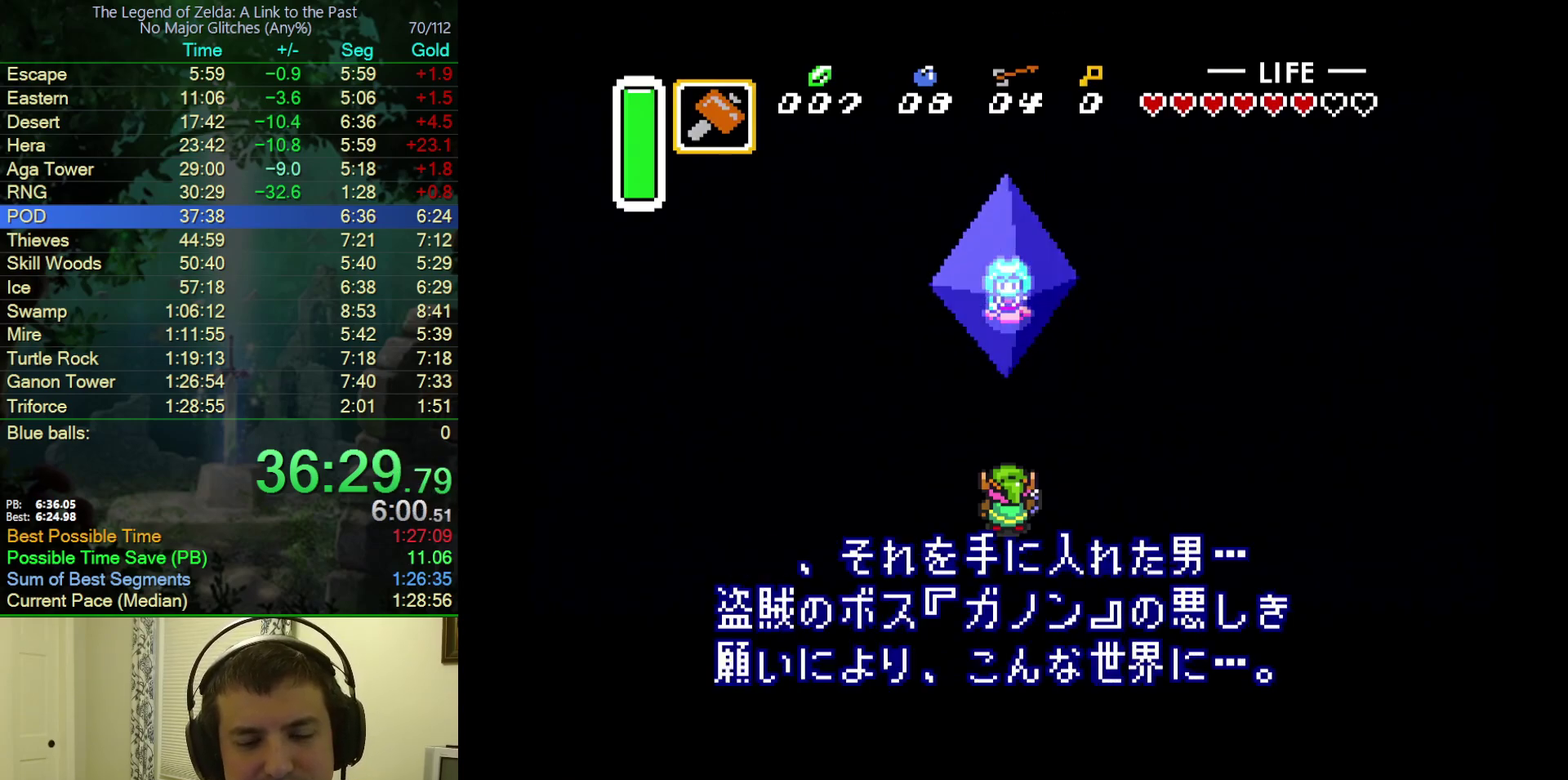
{"buttons": ["A", "B"], "events": [[50, "B", "down"], [50, "Y", "up"], [67, "A", "up"], [117, "A", "down"], [117, "Y", "down"], [150, "B", "up"], [183, "Y", "up"], [217, "B", "down"], [233, "A", "up"], [300, "A", "down"], [300, "Y", "down"], [350, "B", "up"], [367, "Y", "up"], [433, "B", "down"], [433, "Y", "down"], [450, "A", "up"], [500, "A", "down"], [500, "Y", "up"]]}
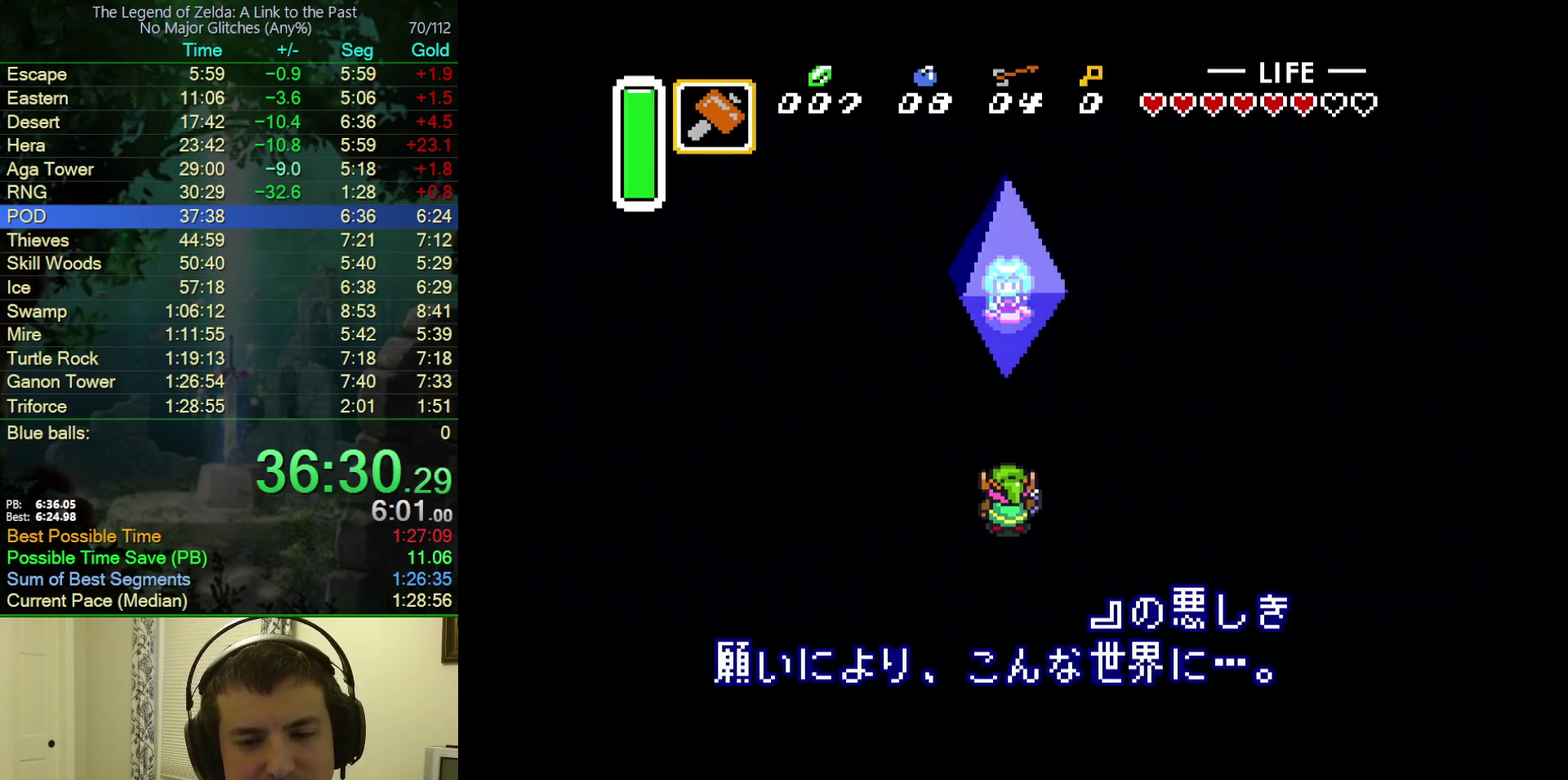
{"buttons": ["A", "B"], "events": [[17, "B", "up"], [100, "Y", "down"], [133, "B", "down"], [150, "A", "up"], [150, "Y", "up"], [217, "A", "down"], [233, "B", "up"], [233, "Y", "down"], [333, "B", "down"], [333, "Y", "up"], [350, "A", "up"], [417, "A", "down"], [417, "Y", "down"], [433, "B", "up"], [500, "B", "down"], [500, "Y", "up"]]}
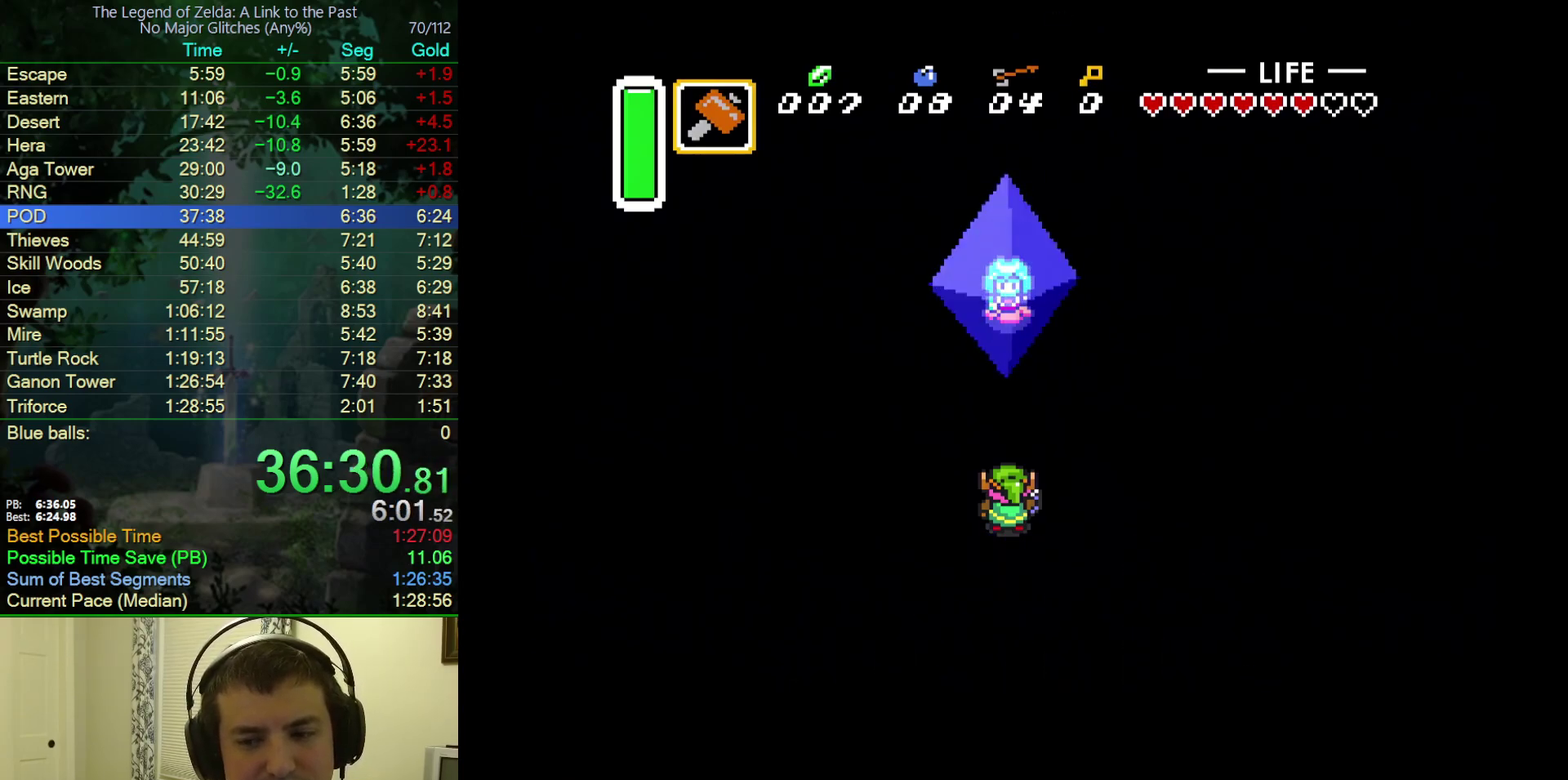
{"buttons": ["A", "B"], "events": [[17, "A", "up"], [83, "A", "down"], [83, "Y", "down"], [100, "B", "up"], [133, "Y", "up"], [183, "B", "down"], [217, "A", "up"], [250, "Y", "down"], [300, "A", "down"], [300, "Y", "up"], [333, "B", "up"], [400, "A", "up"], [400, "B", "down"], [400, "Y", "down"], [467, "Y", "up"], [483, "A", "down"]]}
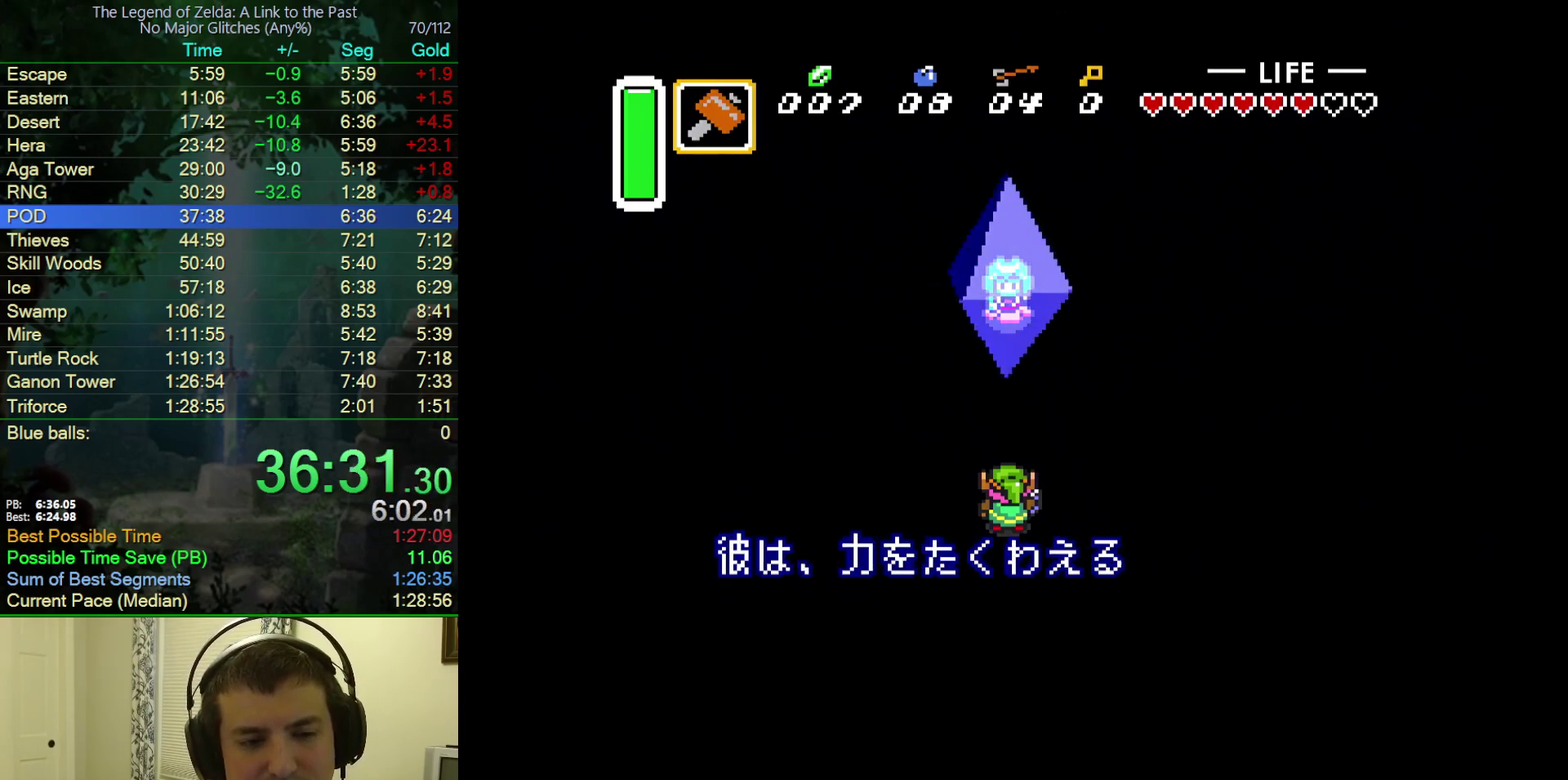
{"buttons": ["A", "B"], "events": [[17, "B", "up"], [50, "Y", "down"], [67, "B", "down"], [100, "A", "up"], [100, "Y", "up"], [167, "A", "down"], [200, "B", "up"], [217, "Y", "down"], [267, "B", "down"], [317, "A", "up"], [317, "Y", "up"], [383, "A", "down"], [400, "B", "up"], [400, "Y", "down"], [467, "B", "down"], [467, "Y", "up"]]}
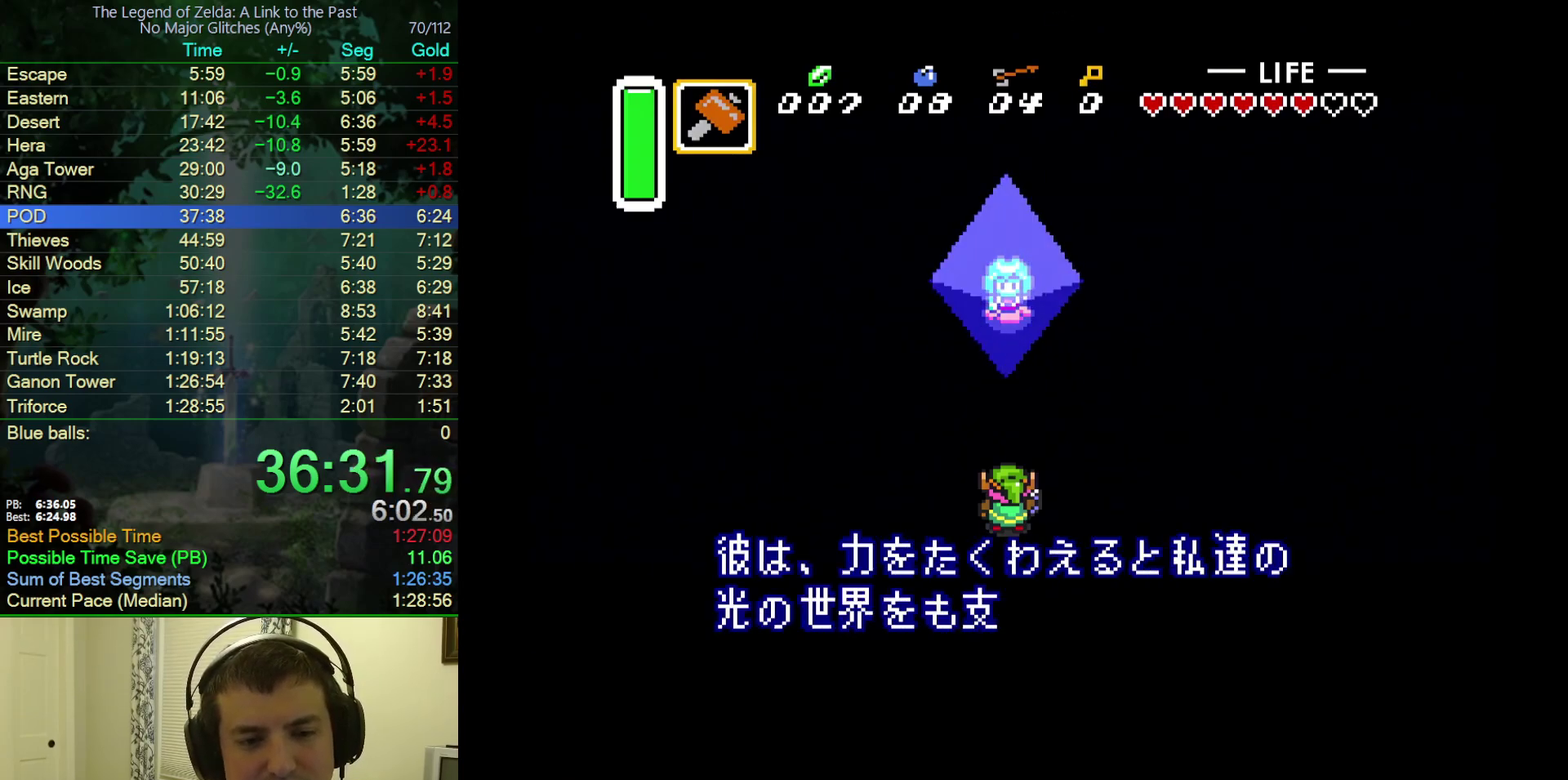
{"buttons": ["A"], "events": [[17, "A", "up"], [50, "Y", "down"], [67, "A", "down"], [117, "B", "up"], [150, "Y", "up"], [167, "B", "down"], [200, "A", "up"], [217, "Y", "down"], [283, "A", "down"], [300, "B", "up"], [300, "Y", "up"], [383, "A", "up"], [383, "B", "down"], [383, "Y", "down"], [483, "A", "down"], [483, "Y", "up"], [500, "B", "up"]]}
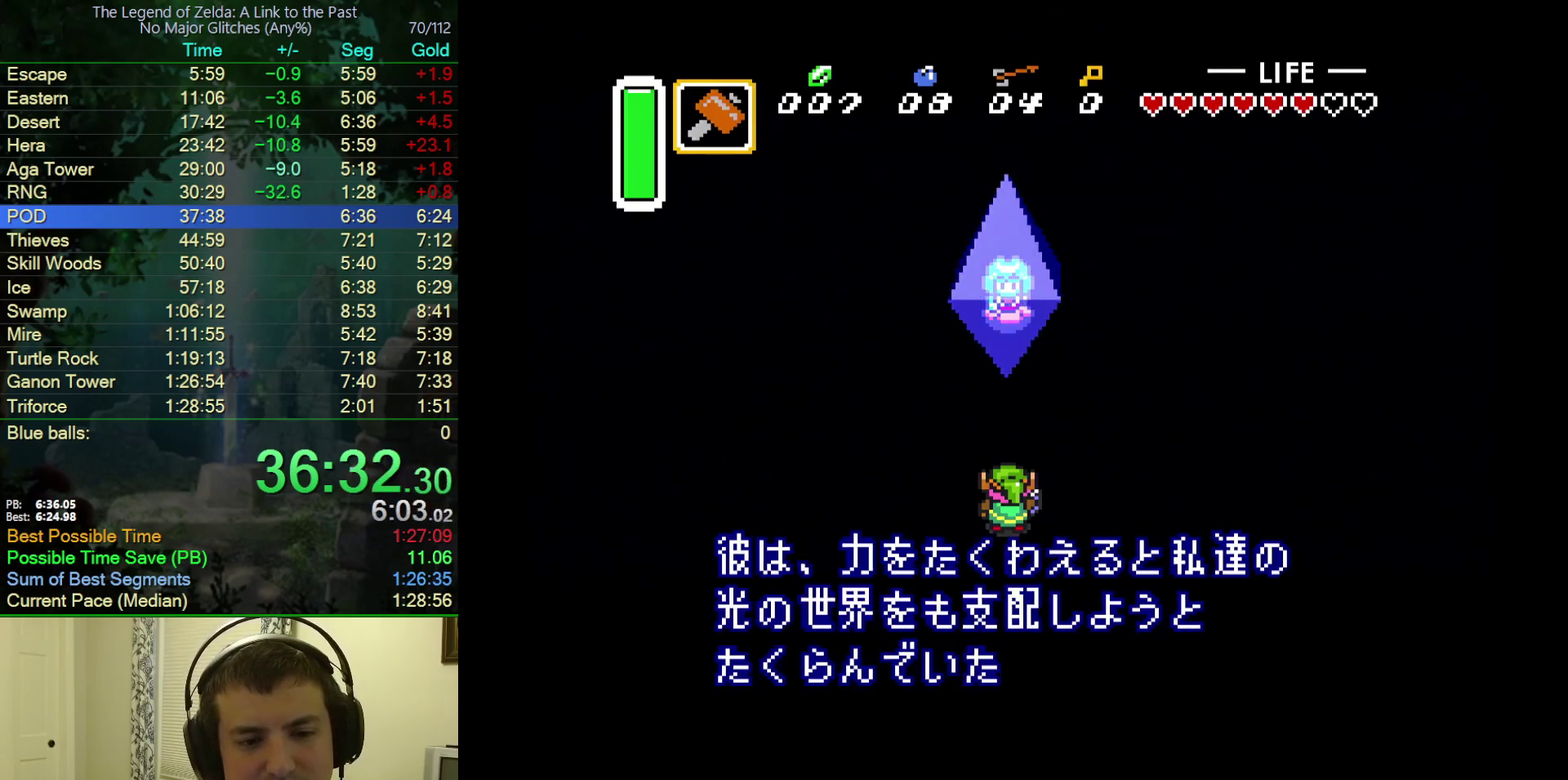
{"buttons": ["B"], "events": [[67, "B", "down"], [83, "A", "up"], [83, "Y", "down"], [183, "A", "down"], [183, "Y", "up"], [200, "B", "up"], [233, "Y", "down"], [267, "B", "down"], [300, "A", "up"], [317, "Y", "up"], [367, "A", "down"], [400, "B", "up"], [400, "Y", "down"], [450, "B", "down"], [467, "Y", "up"], [483, "A", "up"]]}
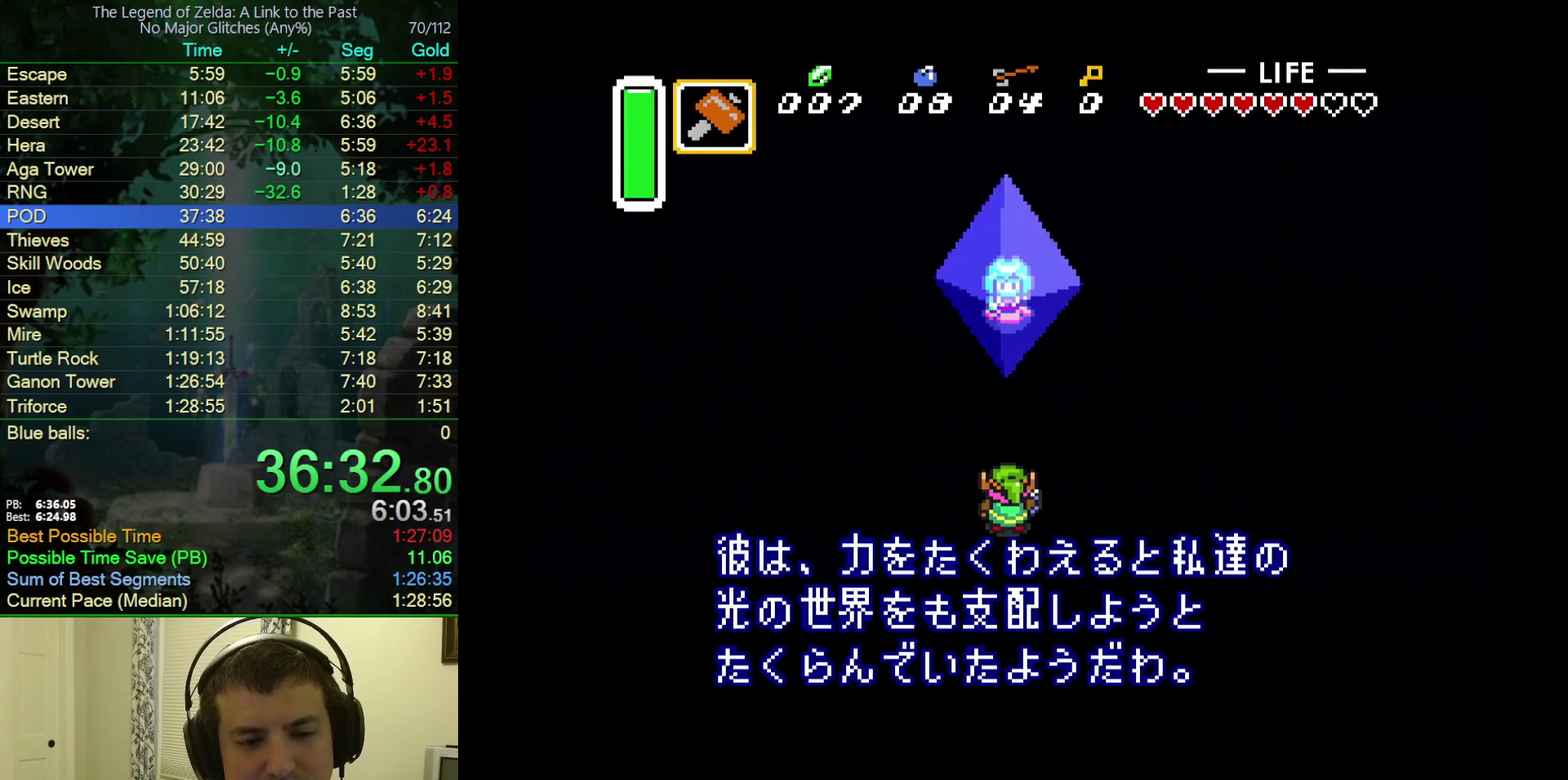
{"buttons": ["A", "B"], "events": [[67, "Y", "down"], [83, "A", "down"], [100, "B", "up"], [167, "B", "down"], [167, "Y", "up"], [200, "A", "up"], [250, "Y", "down"], [283, "A", "down"], [300, "B", "up"], [333, "Y", "up"], [383, "B", "down"], [417, "A", "up"], [433, "Y", "down"], [500, "A", "down"], [500, "Y", "up"]]}
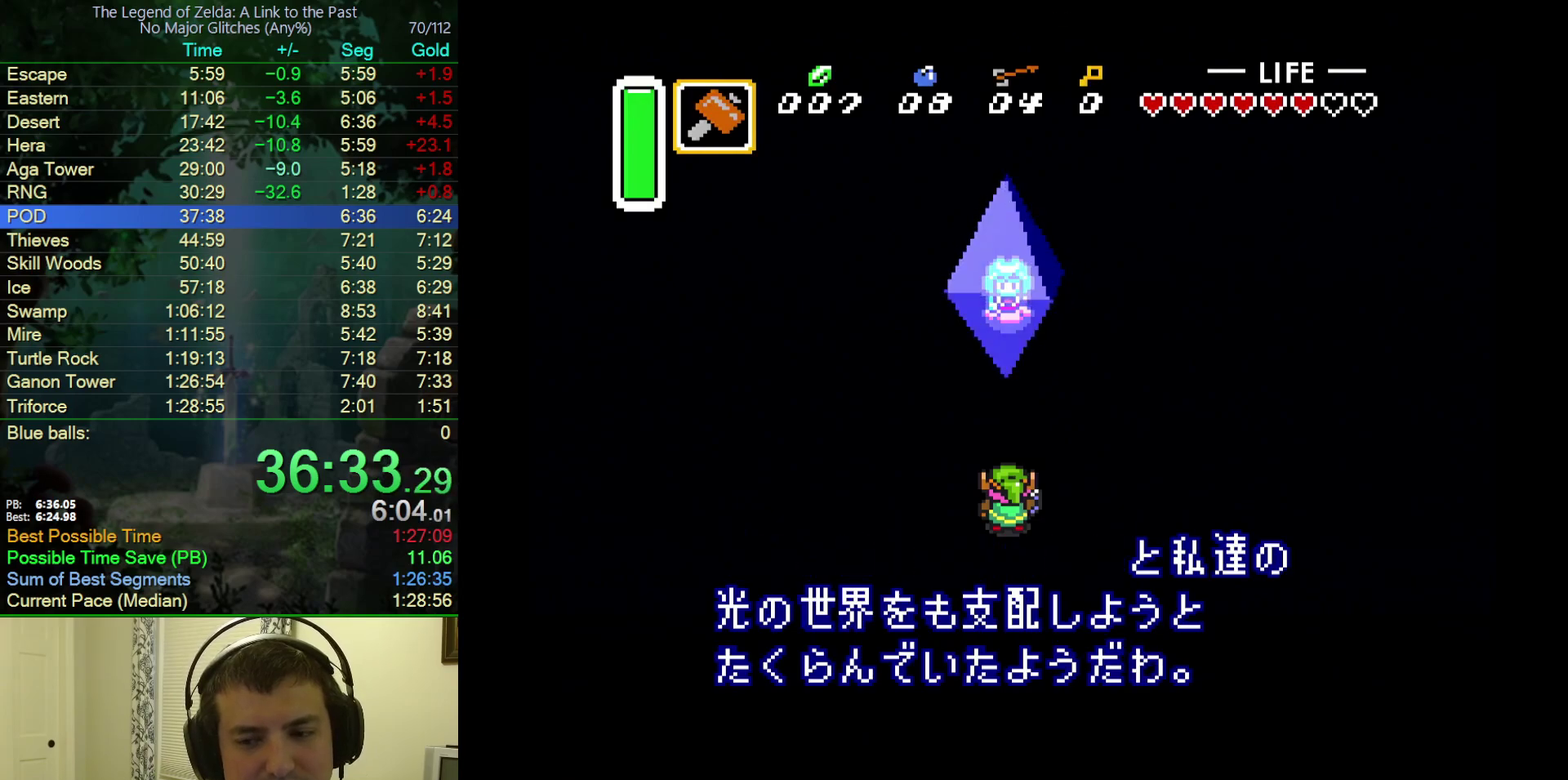
{"buttons": ["A", "B", "Y"], "events": [[33, "B", "up"], [117, "A", "up"], [117, "B", "down"], [117, "Y", "down"], [200, "A", "down"], [200, "Y", "up"], [217, "B", "up"], [283, "Y", "down"], [300, "B", "down"], [333, "A", "up"], [350, "Y", "up"], [433, "A", "down"], [433, "B", "up"], [450, "Y", "down"], [483, "B", "down"]]}
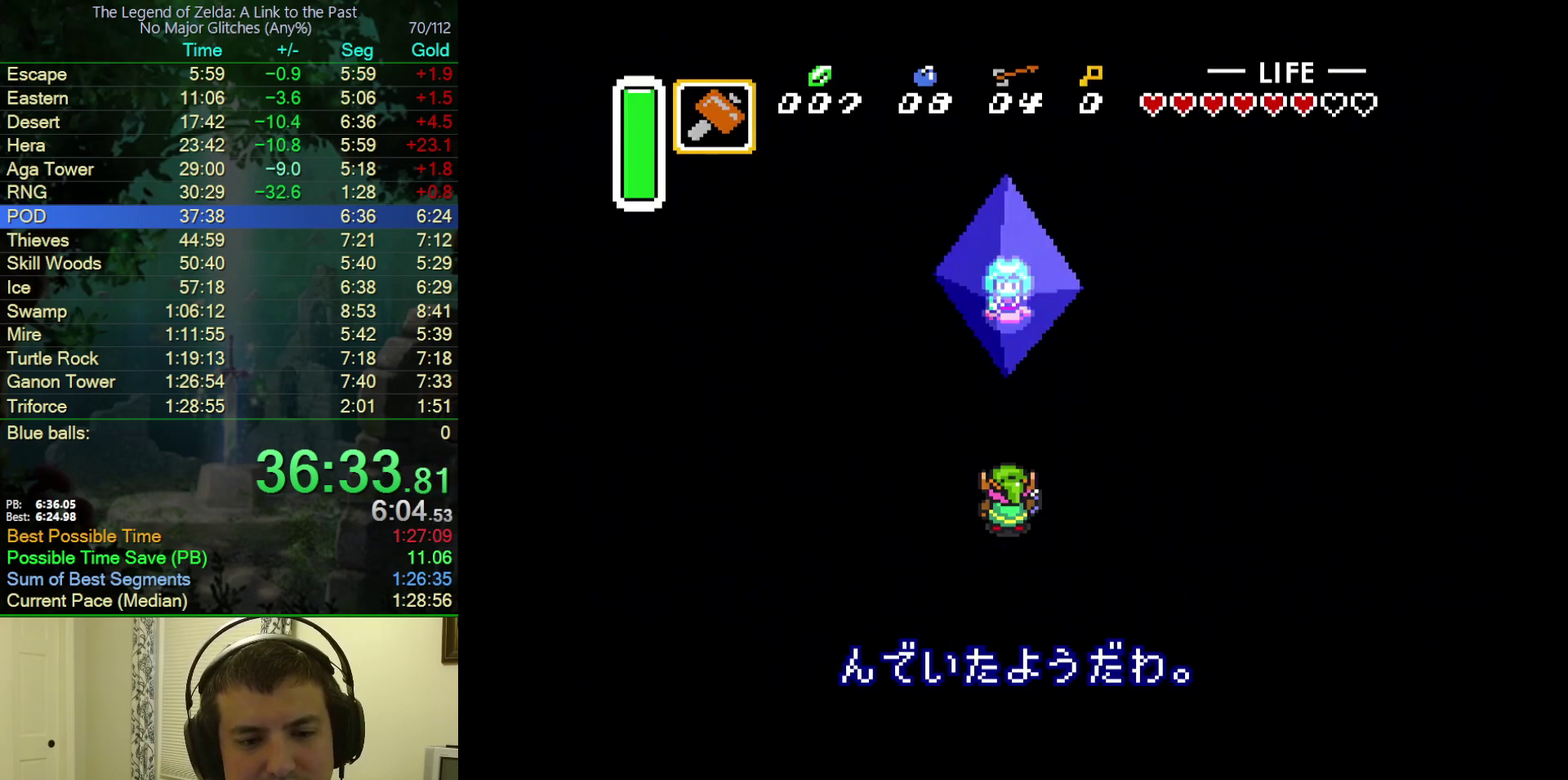
{"buttons": ["A", "B", "Y"], "events": [[17, "Y", "up"], [50, "A", "up"], [100, "A", "down"], [100, "Y", "down"], [133, "B", "up"], [200, "B", "down"], [200, "Y", "up"], [233, "A", "up"], [283, "Y", "down"], [300, "A", "down"], [350, "B", "up"], [350, "Y", "up"], [400, "B", "down"], [433, "Y", "down"]]}
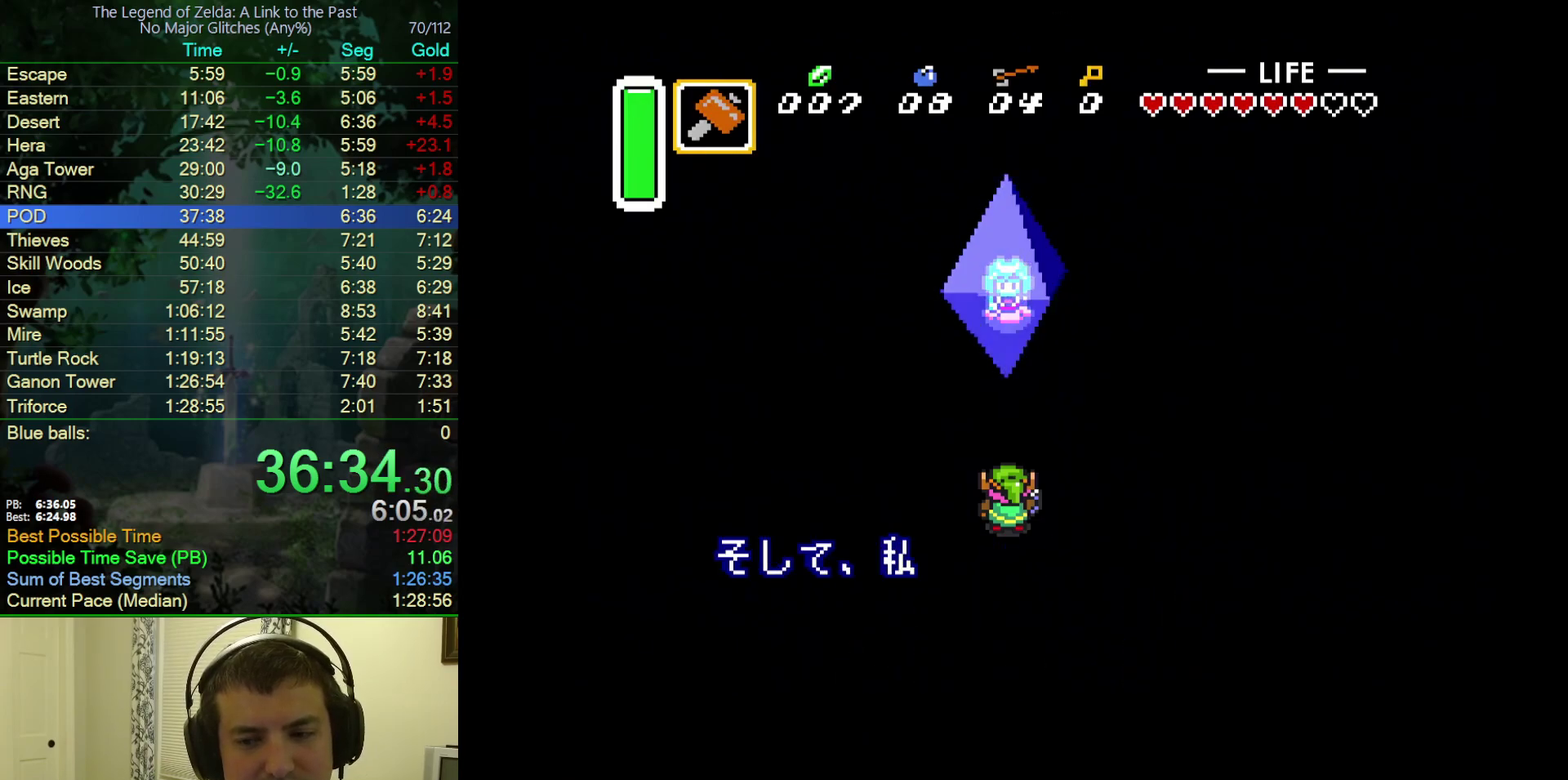
{"buttons": ["A", "Y"], "events": [[33, "B", "up"], [33, "Y", "up"], [117, "B", "down"], [117, "Y", "down"], [133, "A", "up"], [200, "Y", "up"], [233, "A", "down"], [233, "B", "up"], [317, "Y", "down"], [333, "B", "down"], [367, "A", "up"], [383, "Y", "up"], [433, "A", "down"], [483, "B", "up"], [483, "Y", "down"]]}
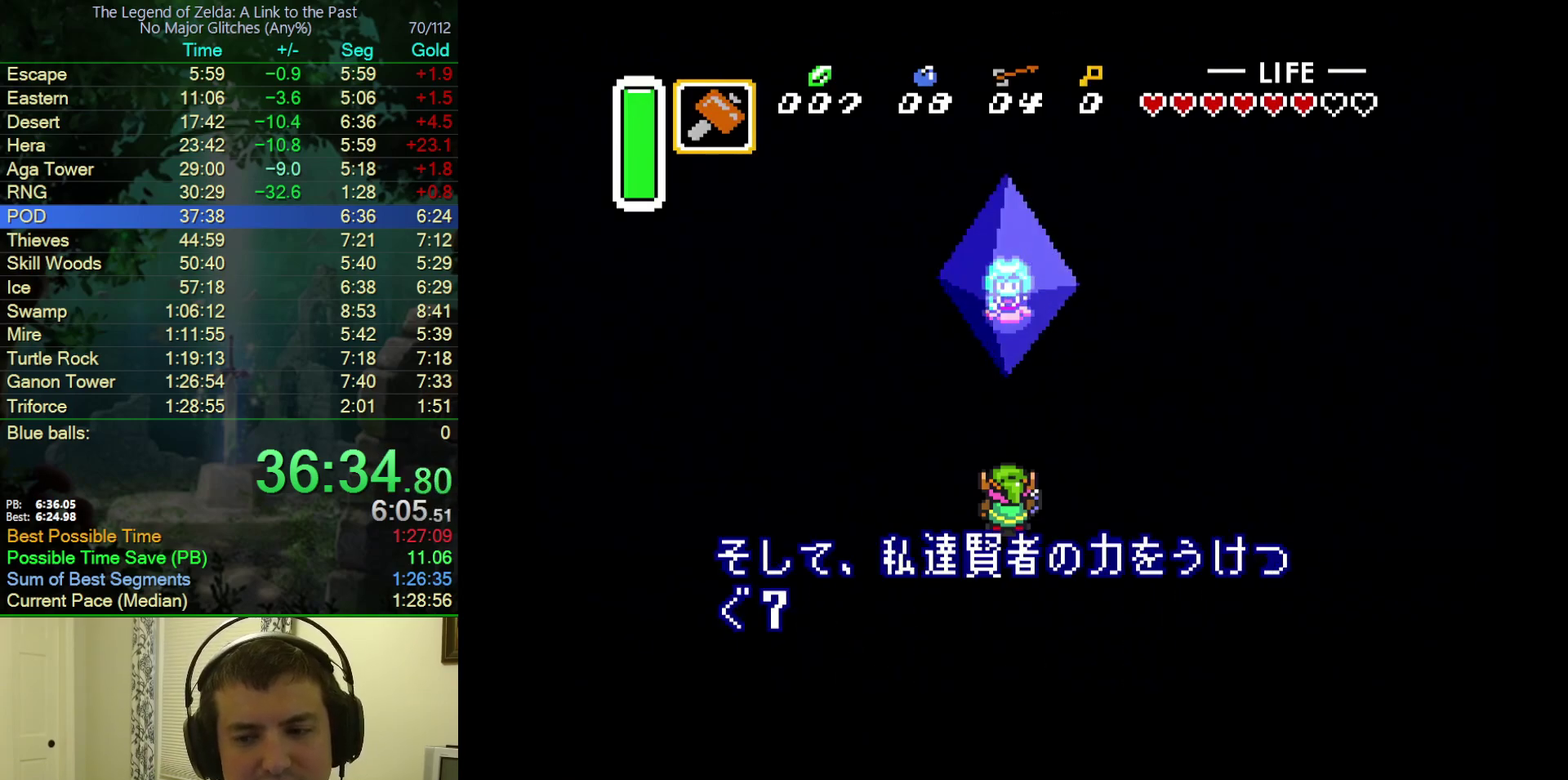
{"buttons": ["B", "Y"], "events": [[33, "A", "up"], [33, "B", "down"], [33, "Y", "up"], [150, "A", "down"], [150, "B", "up"], [150, "Y", "down"], [233, "A", "up"], [233, "B", "down"], [233, "Y", "up"], [317, "Y", "down"], [333, "A", "down"], [333, "B", "up"], [383, "Y", "up"], [400, "B", "down"], [450, "A", "up"], [467, "Y", "down"]]}
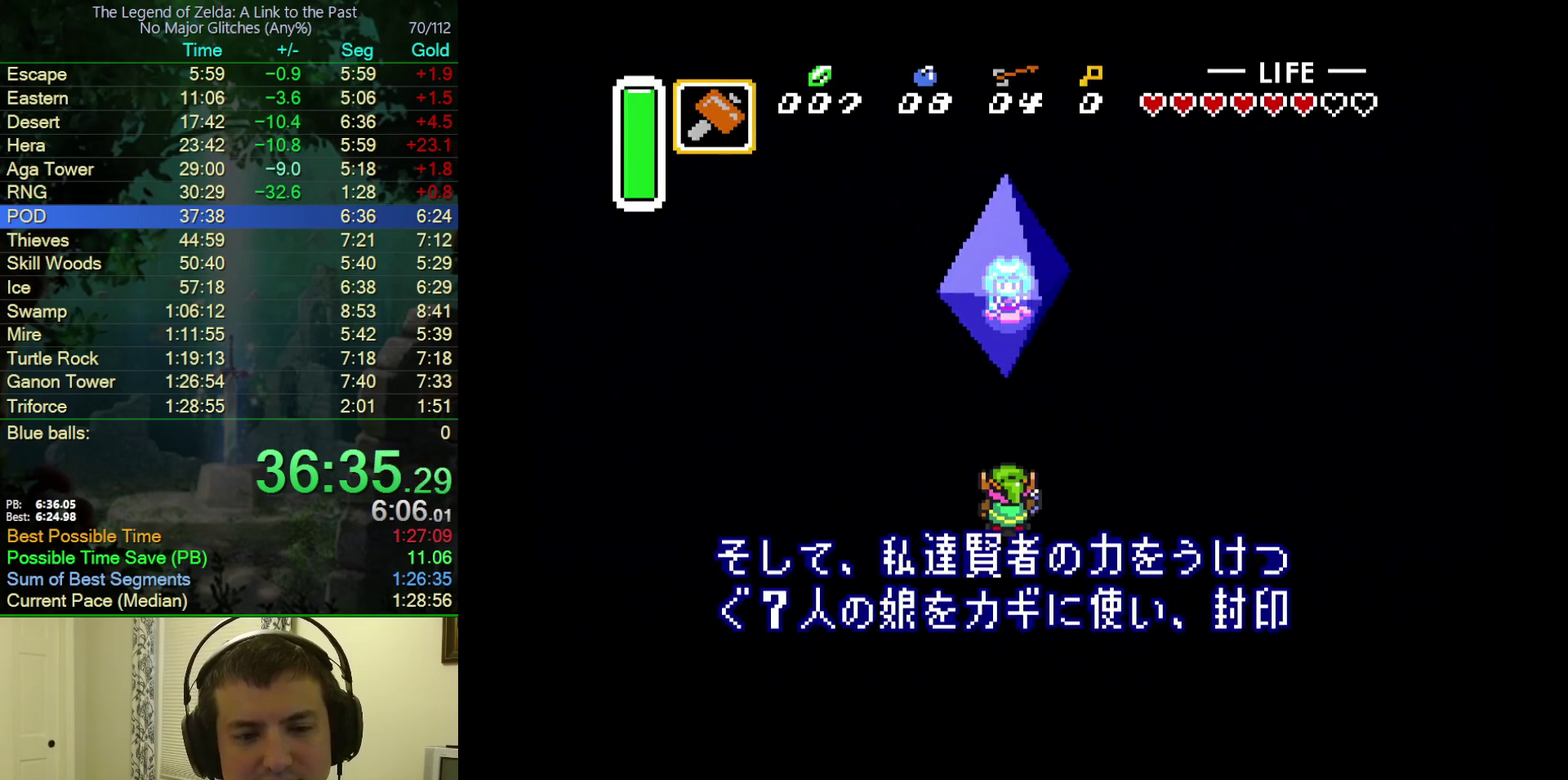
{"buttons": ["A", "B", "Y"], "events": [[17, "A", "down"], [17, "B", "up"], [17, "Y", "up"], [100, "B", "down"], [117, "A", "up"], [117, "Y", "down"], [183, "A", "down"], [183, "Y", "up"], [200, "B", "up"], [283, "A", "up"], [283, "B", "down"], [383, "A", "down"], [400, "B", "up"], [400, "Y", "down"], [467, "B", "down"]]}
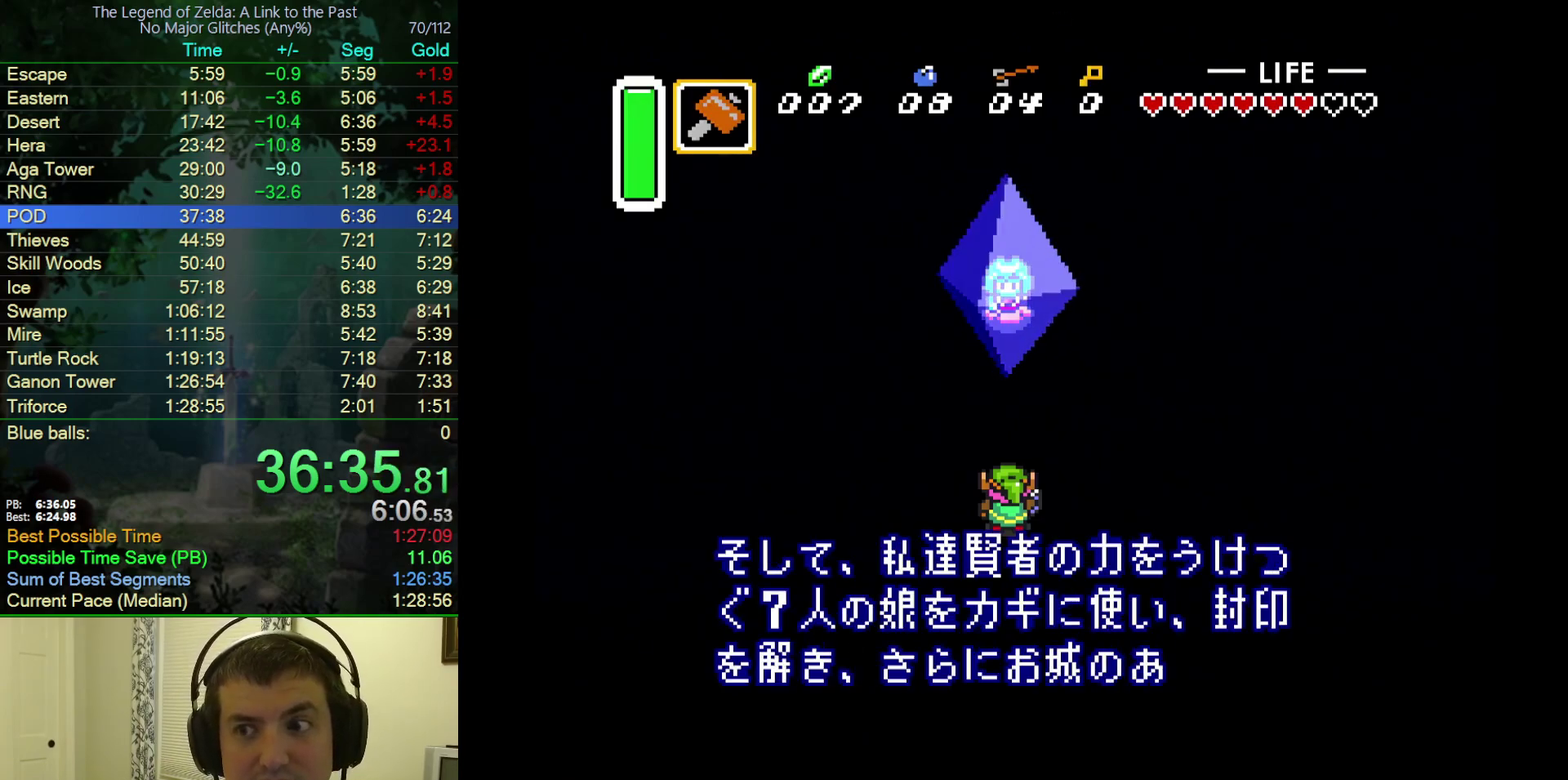
{"buttons": ["A"], "events": [[17, "Y", "up"], [100, "B", "up"], [100, "Y", "down"], [150, "B", "down"], [150, "Y", "up"], [183, "A", "up"], [233, "Y", "down"], [283, "A", "down"], [283, "B", "up"], [283, "Y", "up"], [333, "B", "down"], [383, "A", "up"], [400, "Y", "down"], [450, "A", "down"], [467, "B", "up"], [467, "Y", "up"]]}
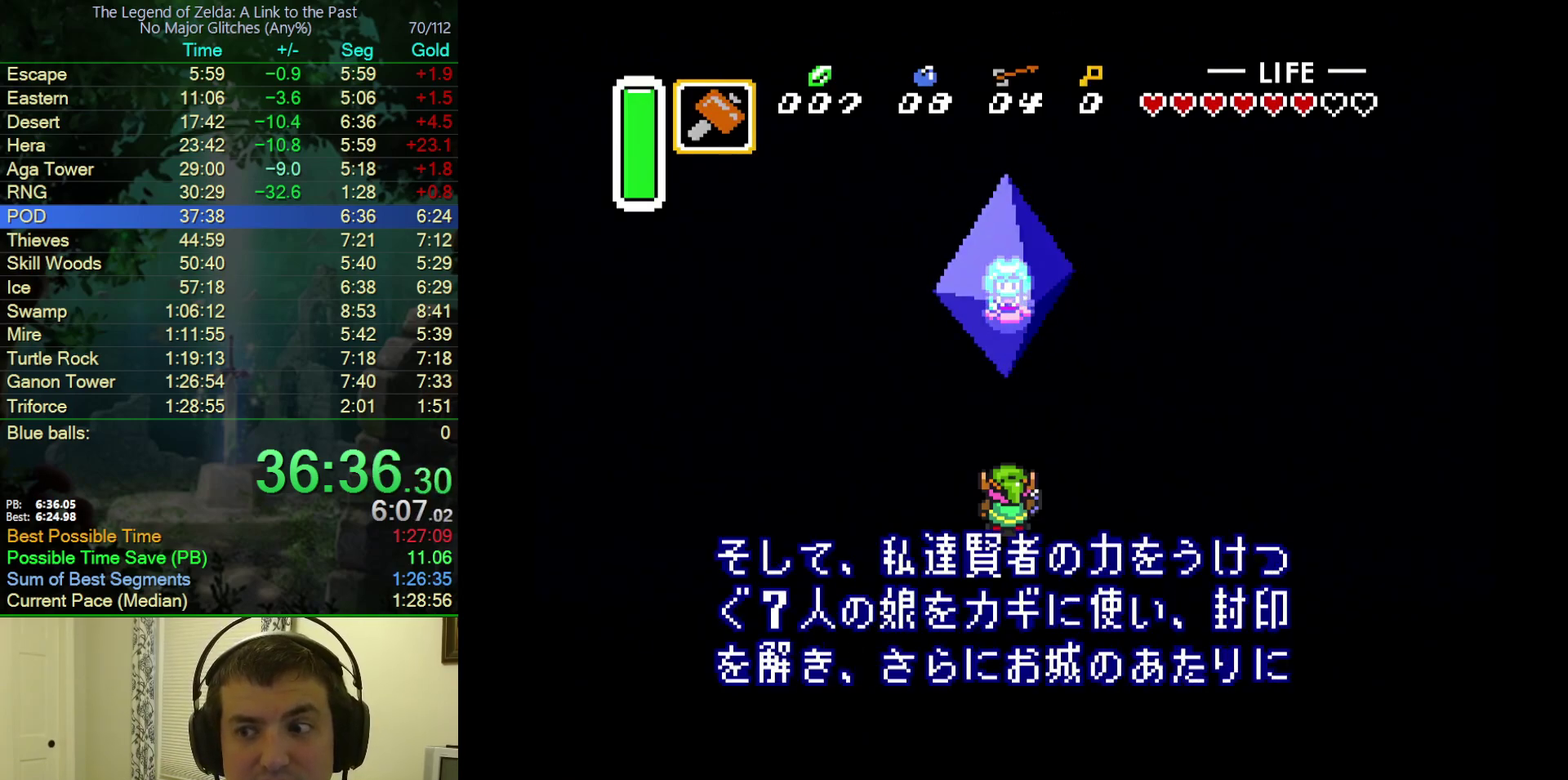
{"buttons": ["B"], "events": [[33, "B", "down"], [33, "Y", "down"], [67, "A", "up"], [117, "Y", "up"], [133, "A", "down"], [150, "B", "up"], [200, "Y", "down"], [233, "B", "down"], [267, "Y", "up"], [300, "A", "up"], [350, "A", "down"], [350, "B", "up"], [350, "Y", "down"], [433, "B", "down"], [433, "Y", "up"], [483, "A", "up"]]}
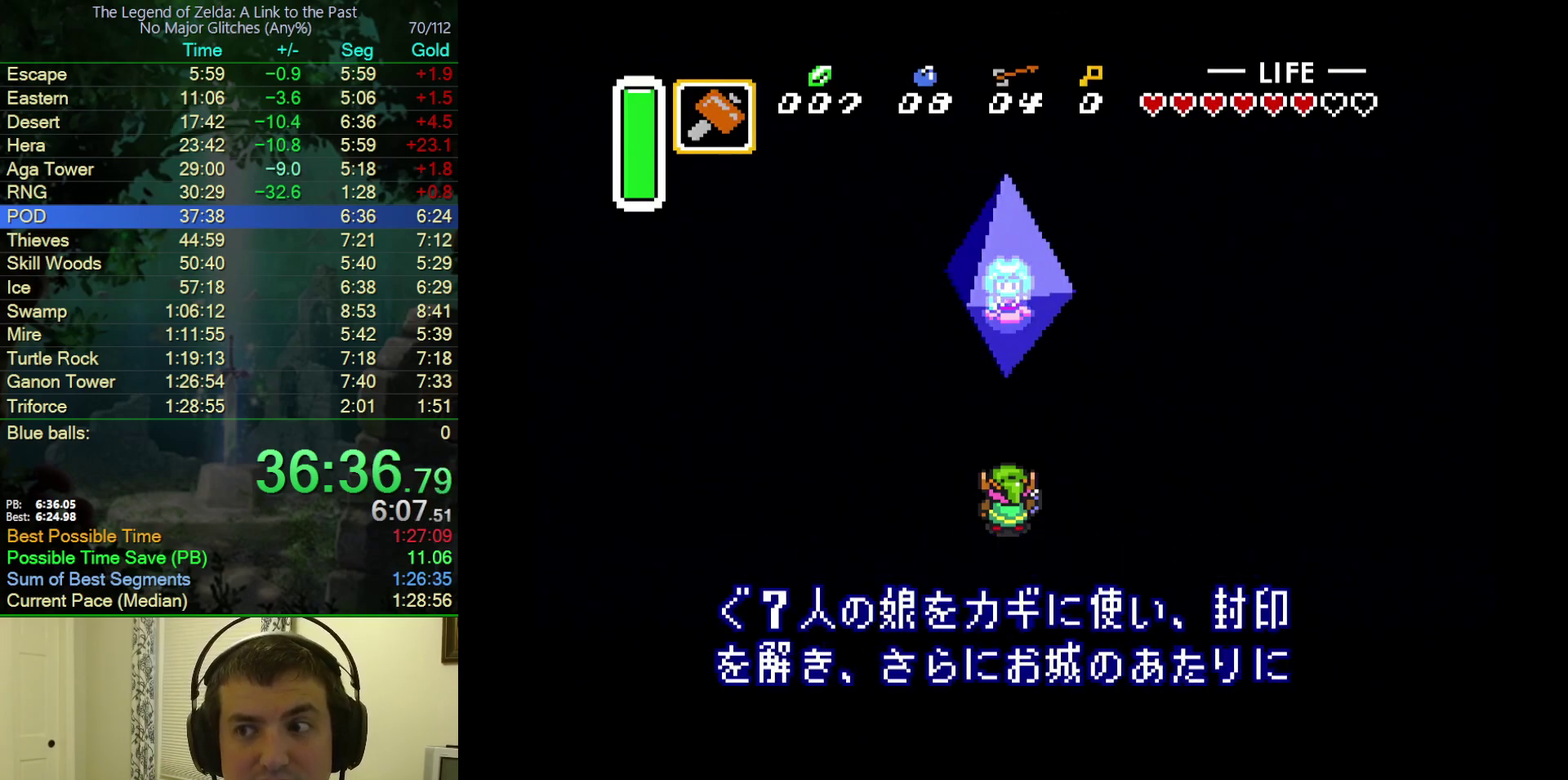
{"buttons": ["A", "Y"], "events": [[17, "Y", "down"], [33, "A", "down"], [67, "B", "up"], [83, "Y", "up"], [150, "B", "down"], [183, "A", "up"], [183, "Y", "down"], [233, "A", "down"], [233, "B", "up"], [233, "Y", "up"], [317, "B", "down"], [350, "A", "up"], [400, "A", "down"], [450, "B", "up"], [483, "Y", "down"]]}
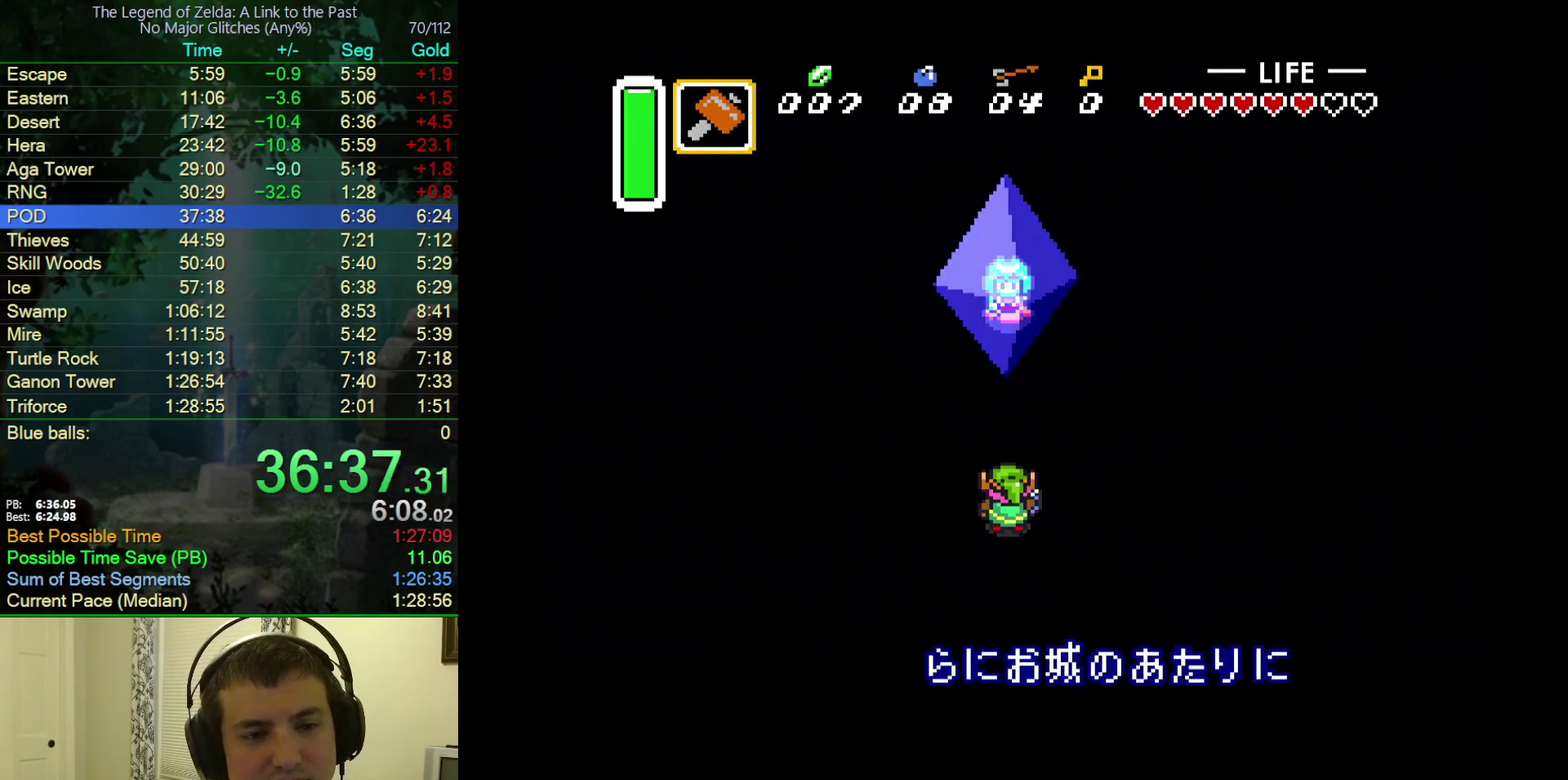
{"buttons": ["B", "Y"], "events": [[33, "B", "down"], [50, "A", "up"], [83, "Y", "up"], [117, "A", "down"], [150, "B", "up"], [150, "Y", "down"], [233, "B", "down"], [250, "A", "up"], [250, "Y", "up"], [317, "A", "down"], [317, "Y", "down"], [350, "B", "up"], [400, "B", "down"], [400, "Y", "up"], [433, "A", "up"], [500, "Y", "down"]]}
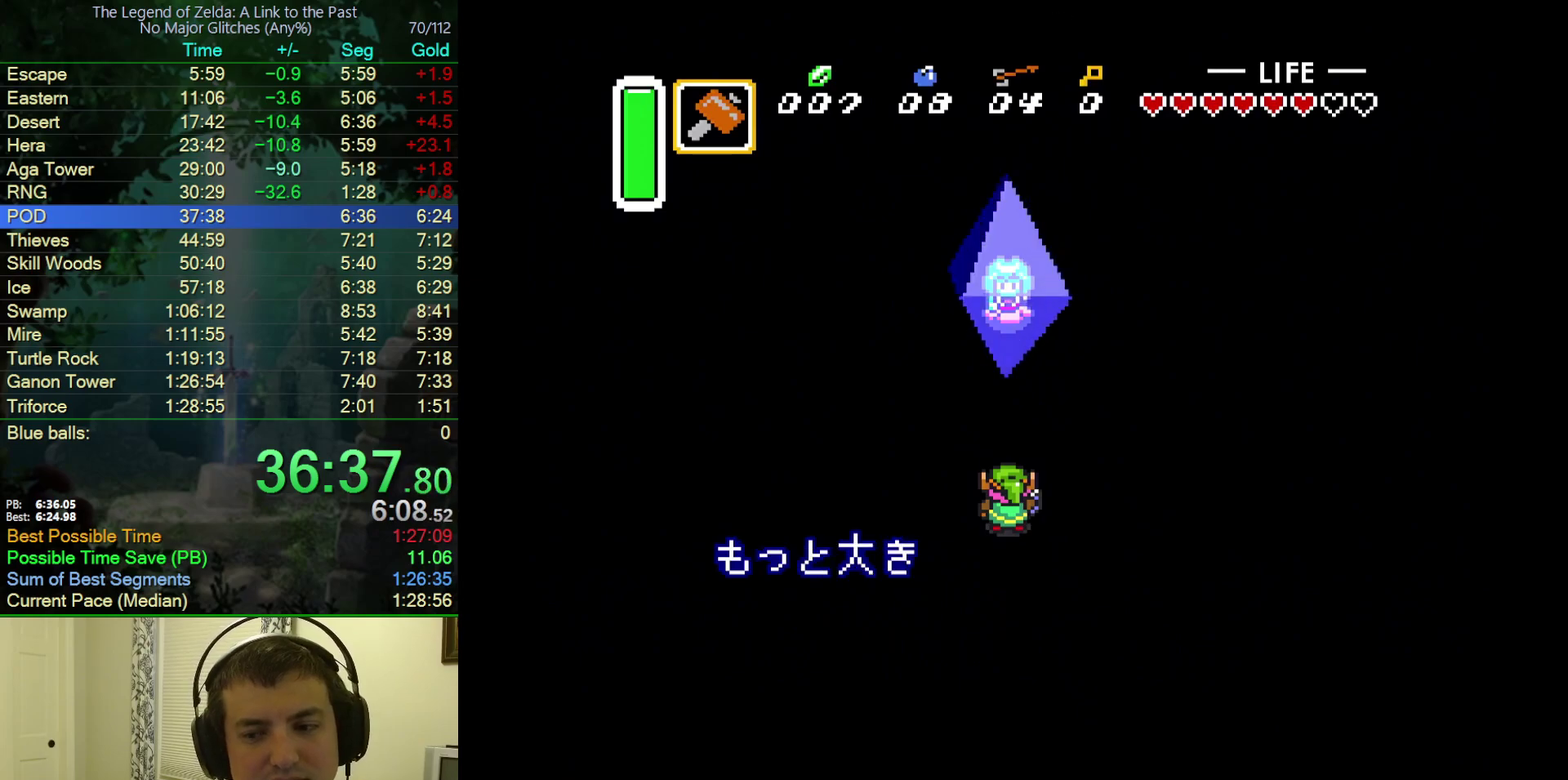
{"buttons": ["A", "B", "Y"], "events": [[33, "A", "down"], [33, "B", "up"], [33, "Y", "up"], [100, "B", "down"], [117, "A", "up"], [117, "Y", "down"], [200, "A", "down"], [200, "B", "up"], [200, "Y", "up"], [283, "B", "down"], [283, "Y", "down"], [317, "A", "up"], [367, "Y", "up"], [400, "A", "down"], [400, "B", "up"], [450, "Y", "down"], [483, "B", "down"]]}